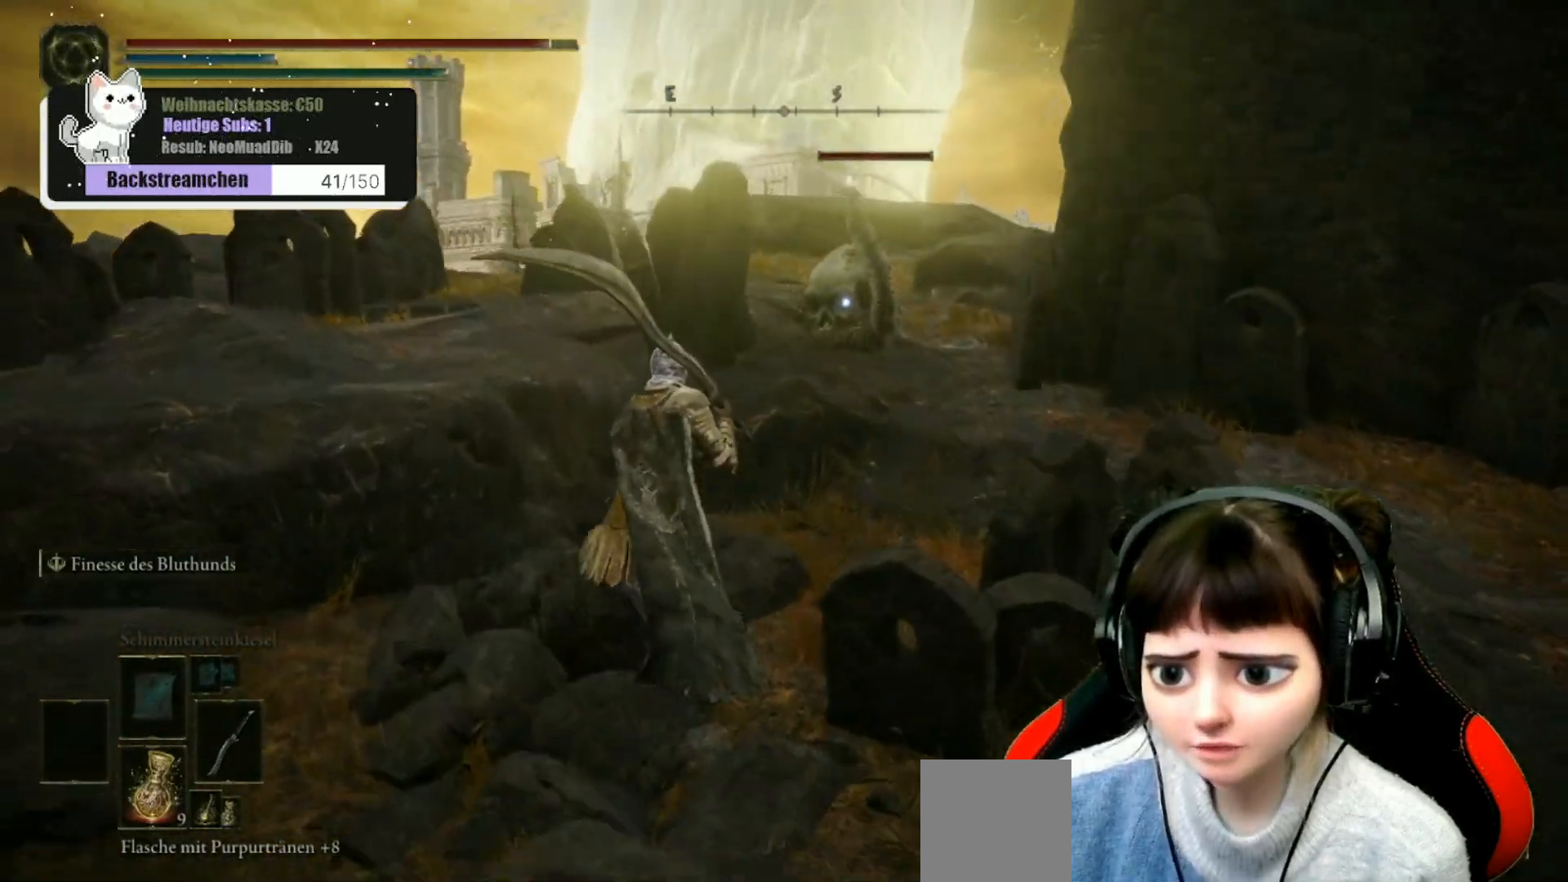
Gameplay with a controller (Xbox layout); each line is a JSON object with the inputs held at the frame after it. "events" lists button and stick changes between this image and that frame as [ms after this image, input, new state], when the widget could be followed in between.
{"buttons": [], "left_stick": "up", "right_stick": "center", "events": [[167, "left_stick", "up"], [367, "A", "down"], [467, "A", "up"]]}
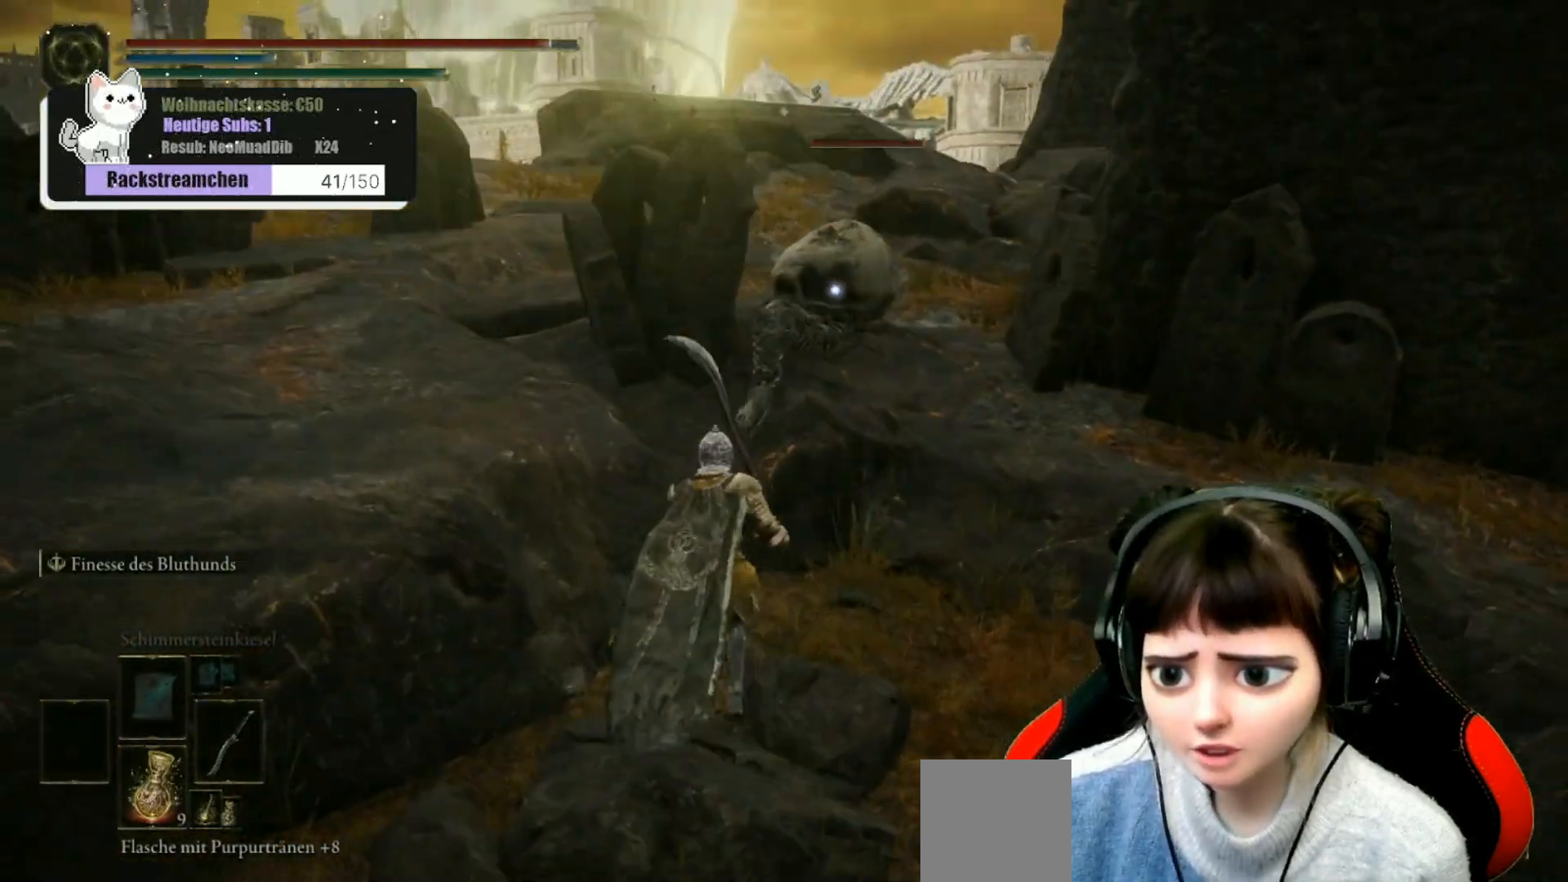
{"buttons": [], "left_stick": "up-right", "right_stick": "center", "events": [[67, "R1", "down"], [150, "R1", "up"], [250, "R1", "down"], [333, "R1", "up"], [350, "left_stick", "up-right"], [400, "R1", "down"], [483, "R1", "up"]]}
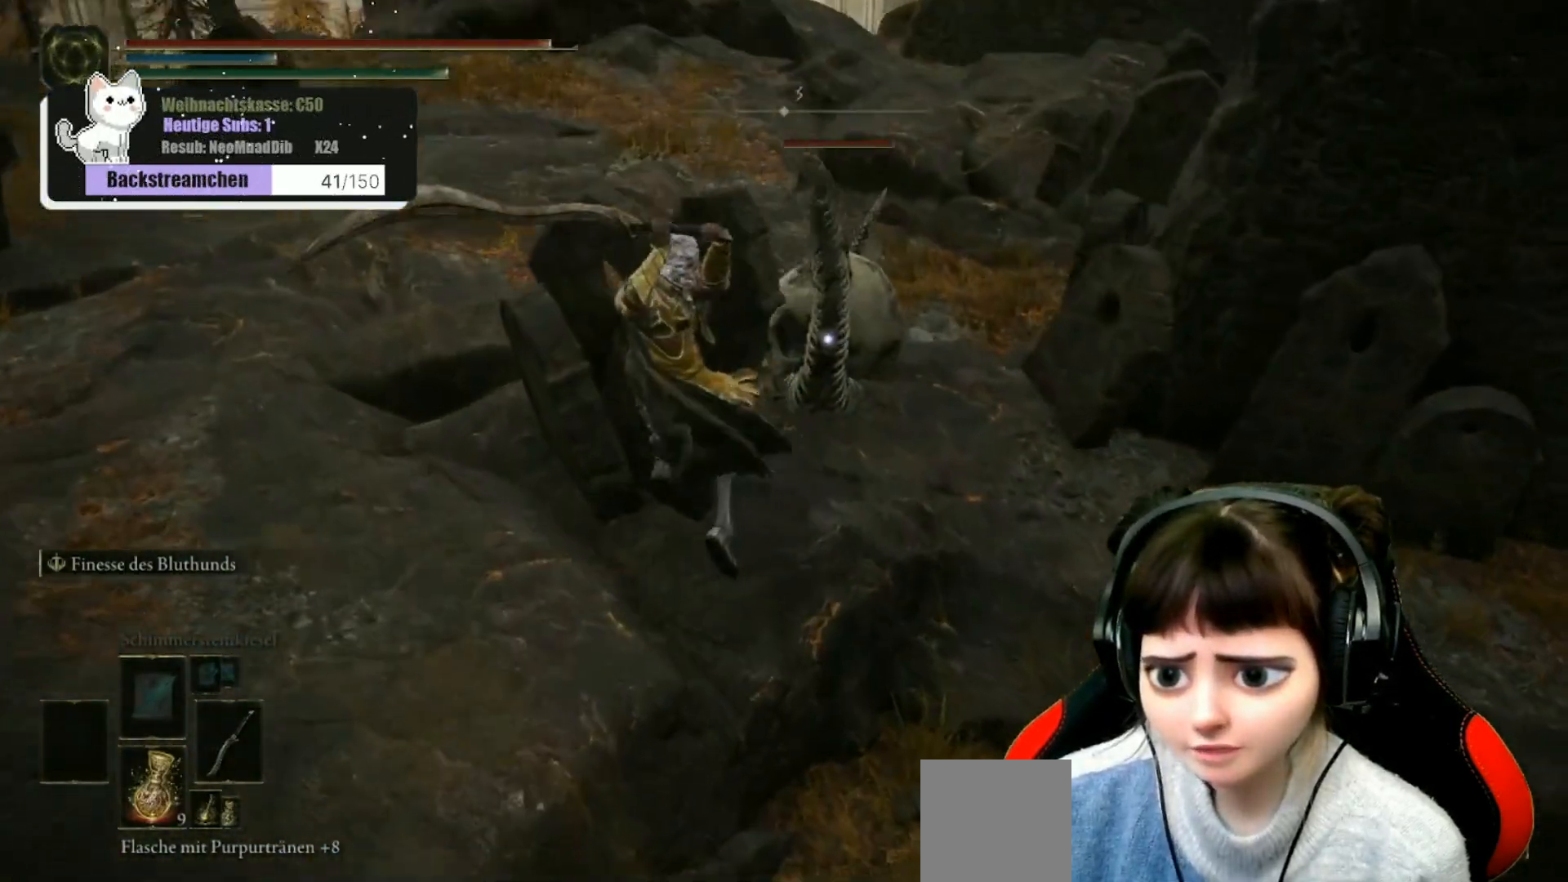
{"buttons": [], "left_stick": "up-right", "right_stick": "center", "events": [[33, "R1", "down"], [117, "R1", "up"], [200, "R1", "down"], [300, "R1", "up"], [383, "R1", "down"], [467, "R1", "up"]]}
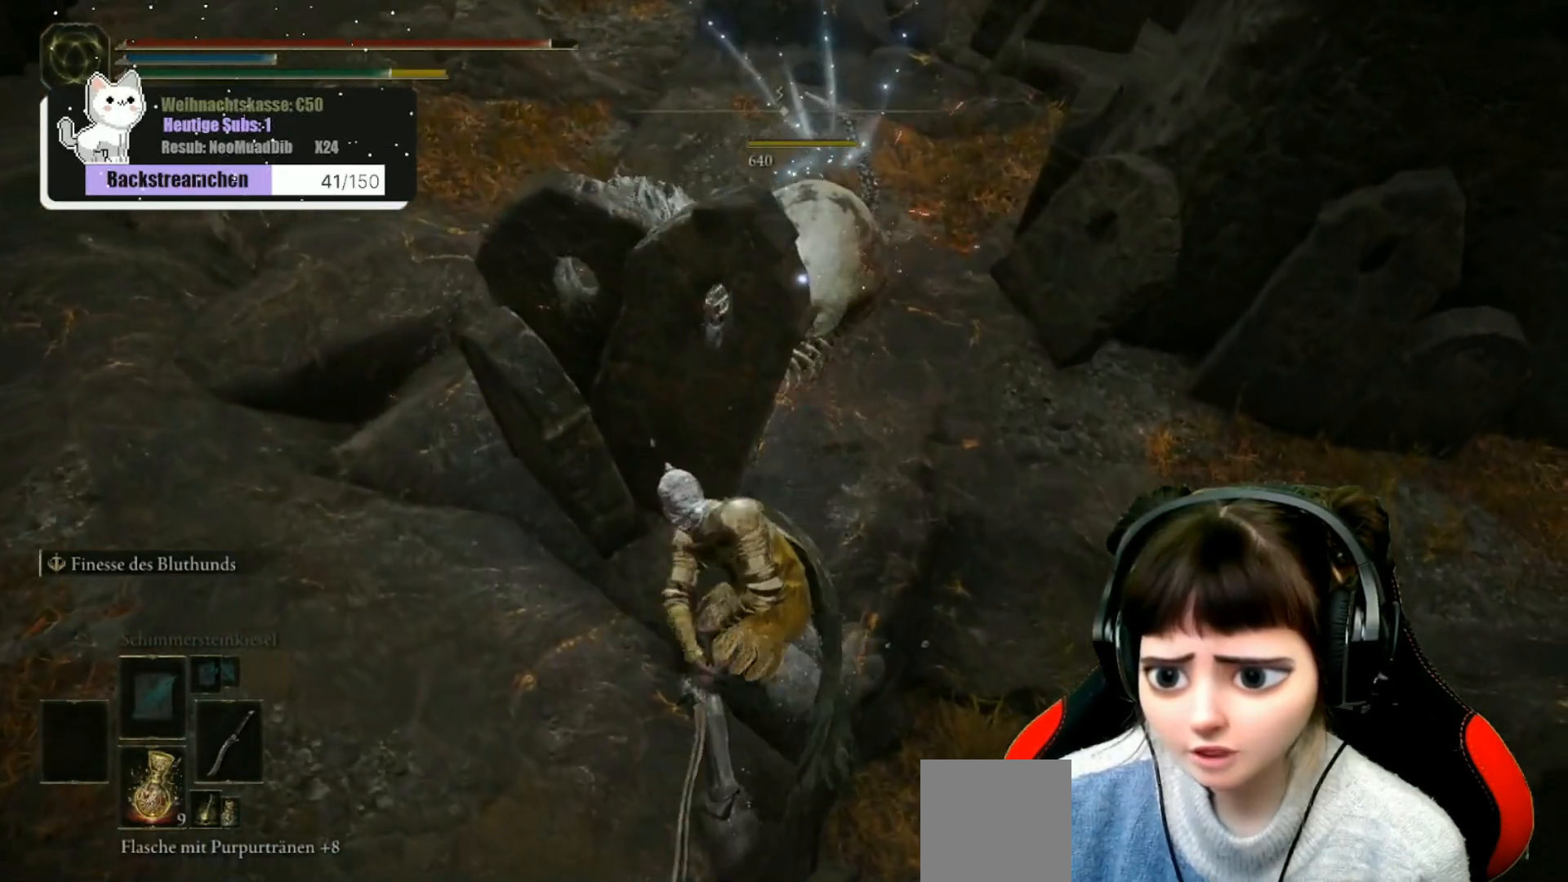
{"buttons": [], "left_stick": "up-right", "right_stick": "center", "events": []}
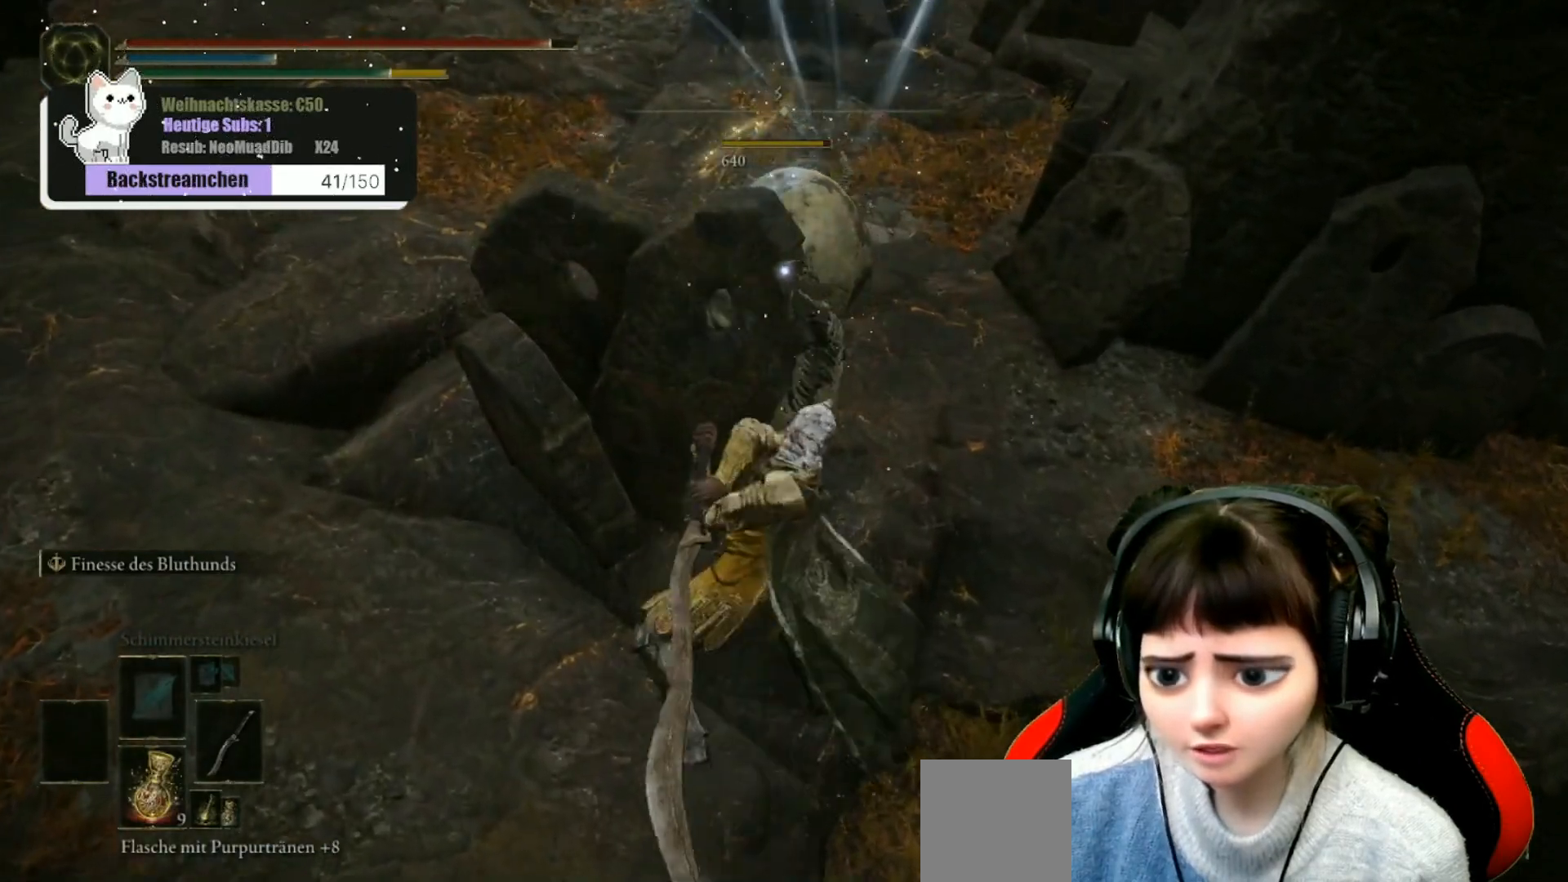
{"buttons": [], "left_stick": "center", "right_stick": "center", "events": [[417, "left_stick", "center"]]}
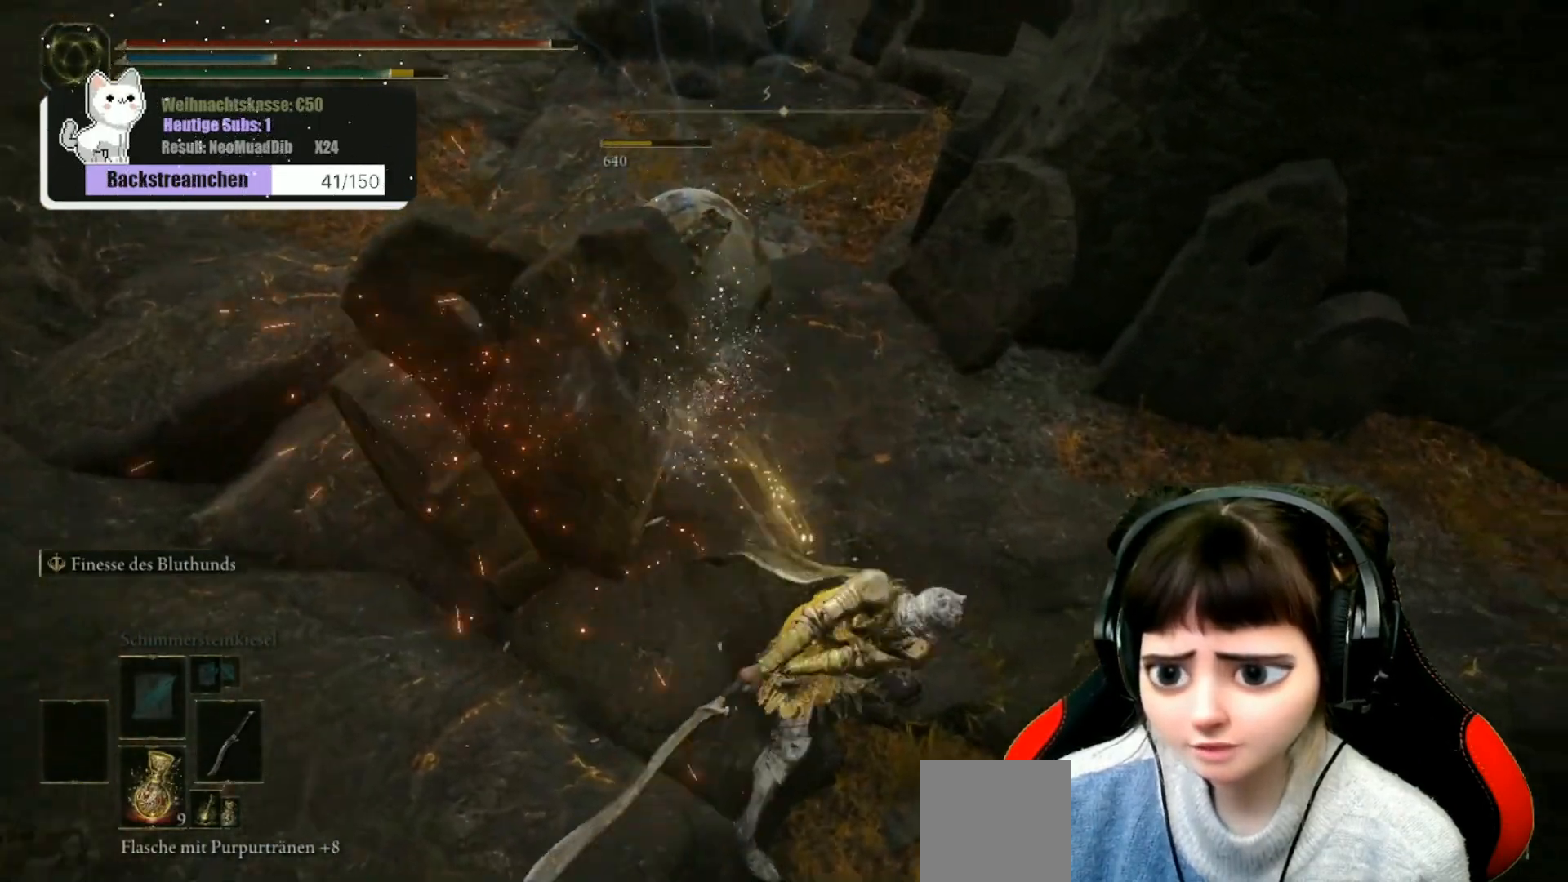
{"buttons": [], "left_stick": "up-right", "right_stick": "up-left", "events": [[167, "left_stick", "up-right"], [167, "right_stick", "up-left"]]}
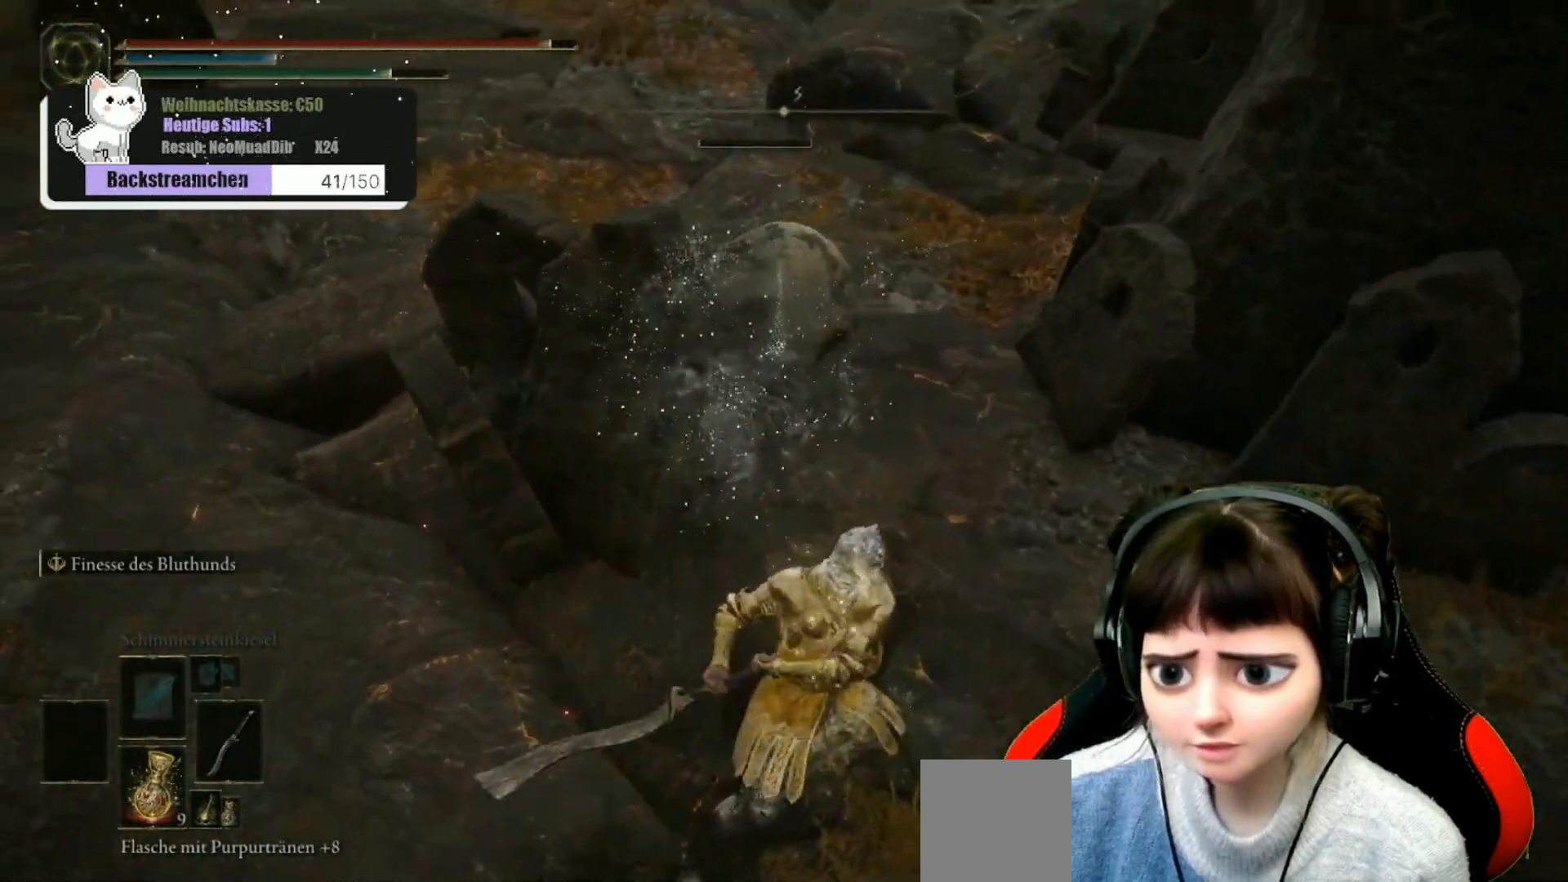
{"buttons": [], "left_stick": "center", "right_stick": "center", "events": [[133, "left_stick", "center"], [300, "right_stick", "center"]]}
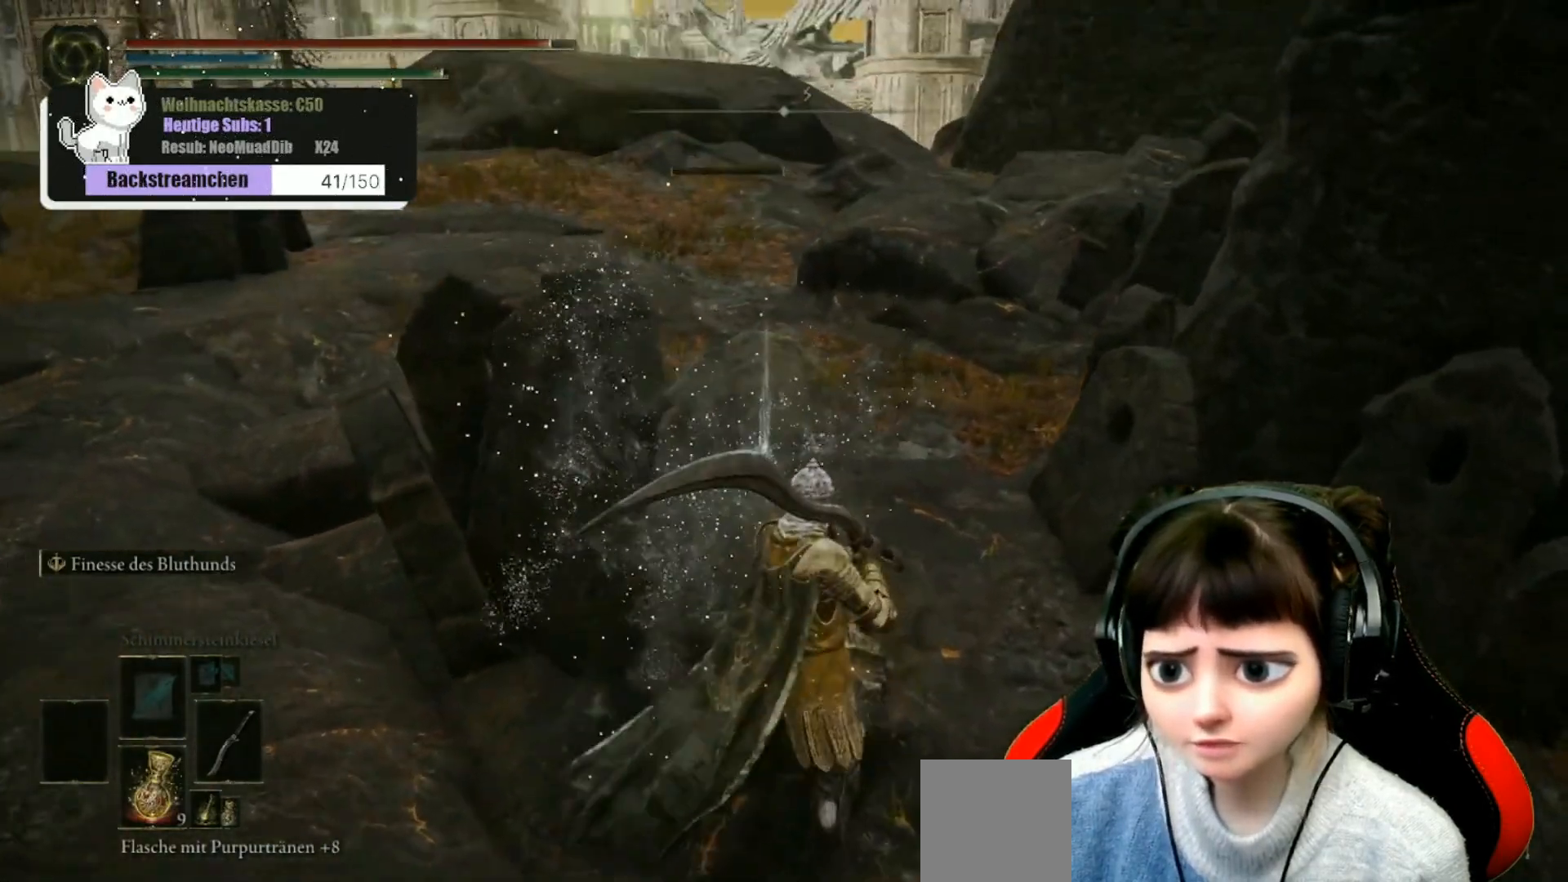
{"buttons": [], "left_stick": "up", "right_stick": "center", "events": [[367, "left_stick", "up"]]}
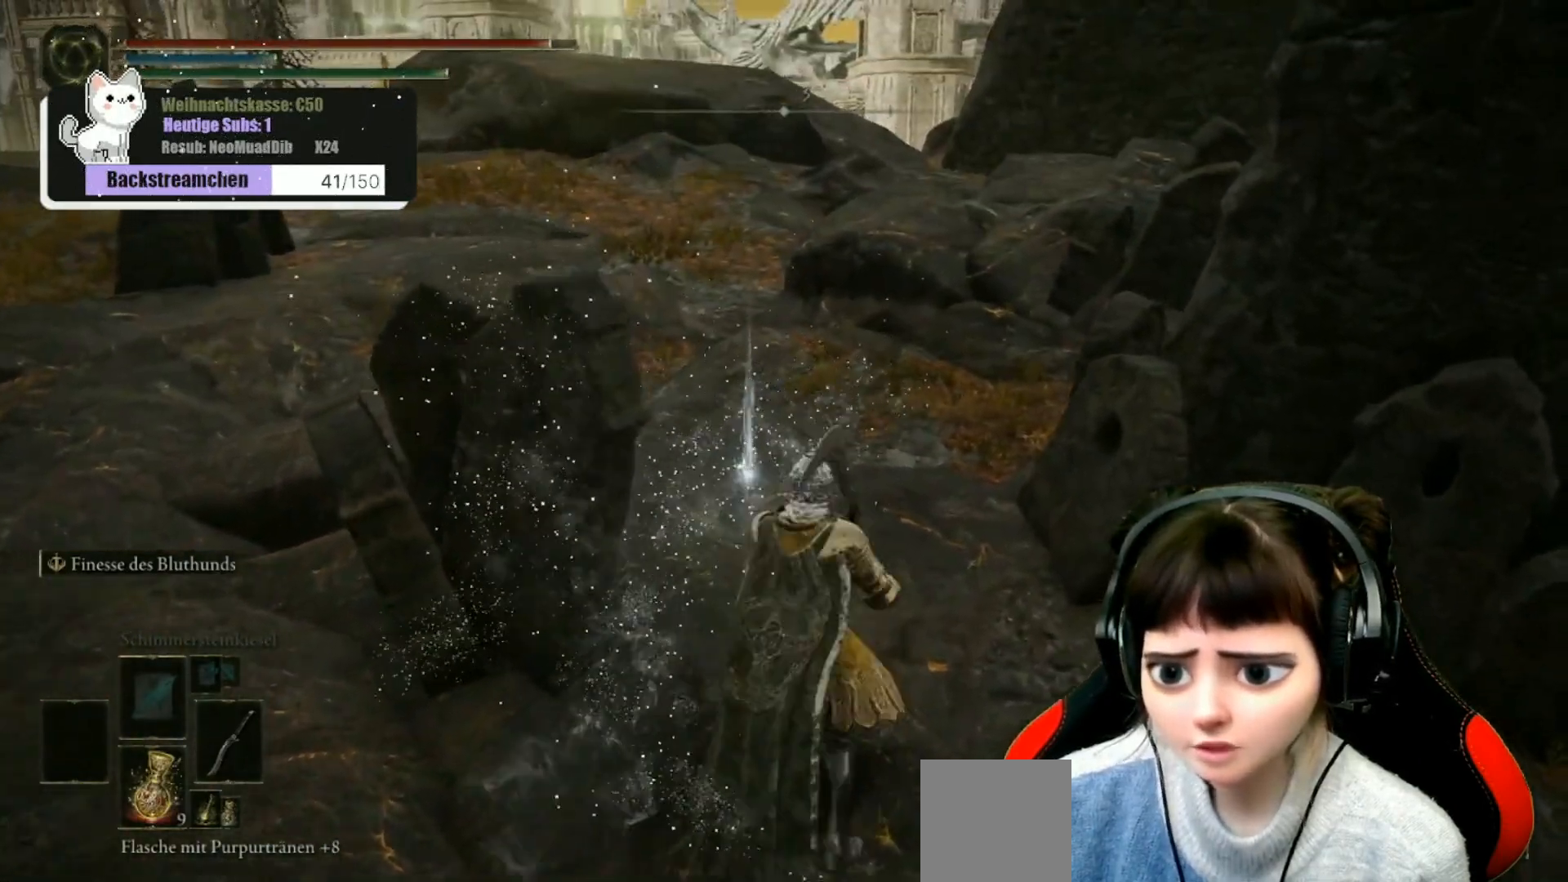
{"buttons": [], "left_stick": "center", "right_stick": "center", "events": [[350, "Y", "down"], [350, "left_stick", "center"], [433, "Y", "up"]]}
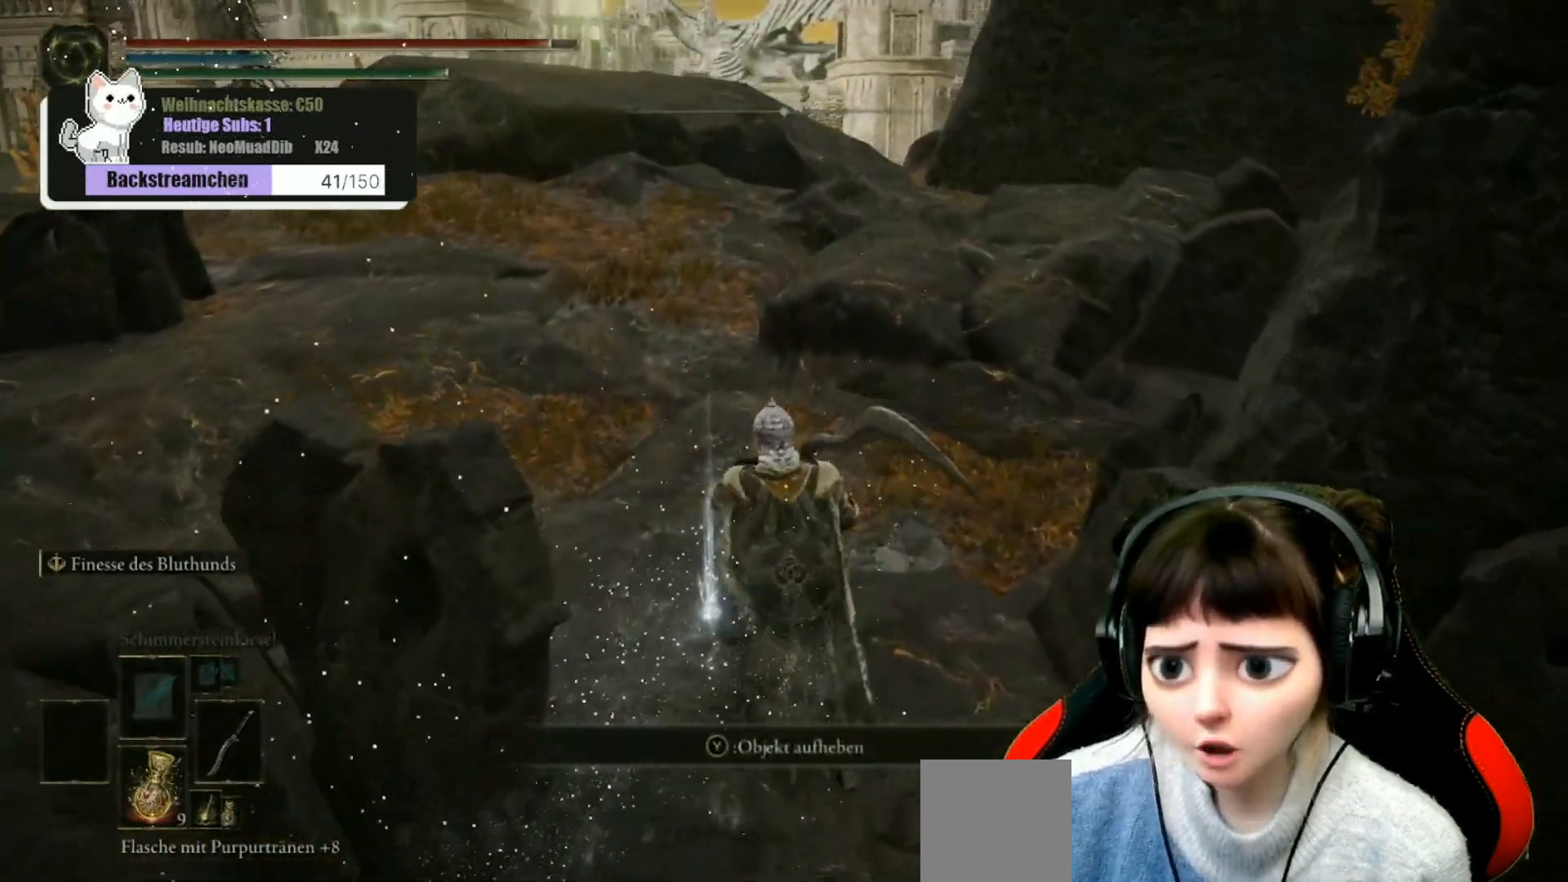
{"buttons": [], "left_stick": "center", "right_stick": "up-right", "events": [[50, "Y", "down"], [150, "Y", "up"], [433, "right_stick", "up-right"]]}
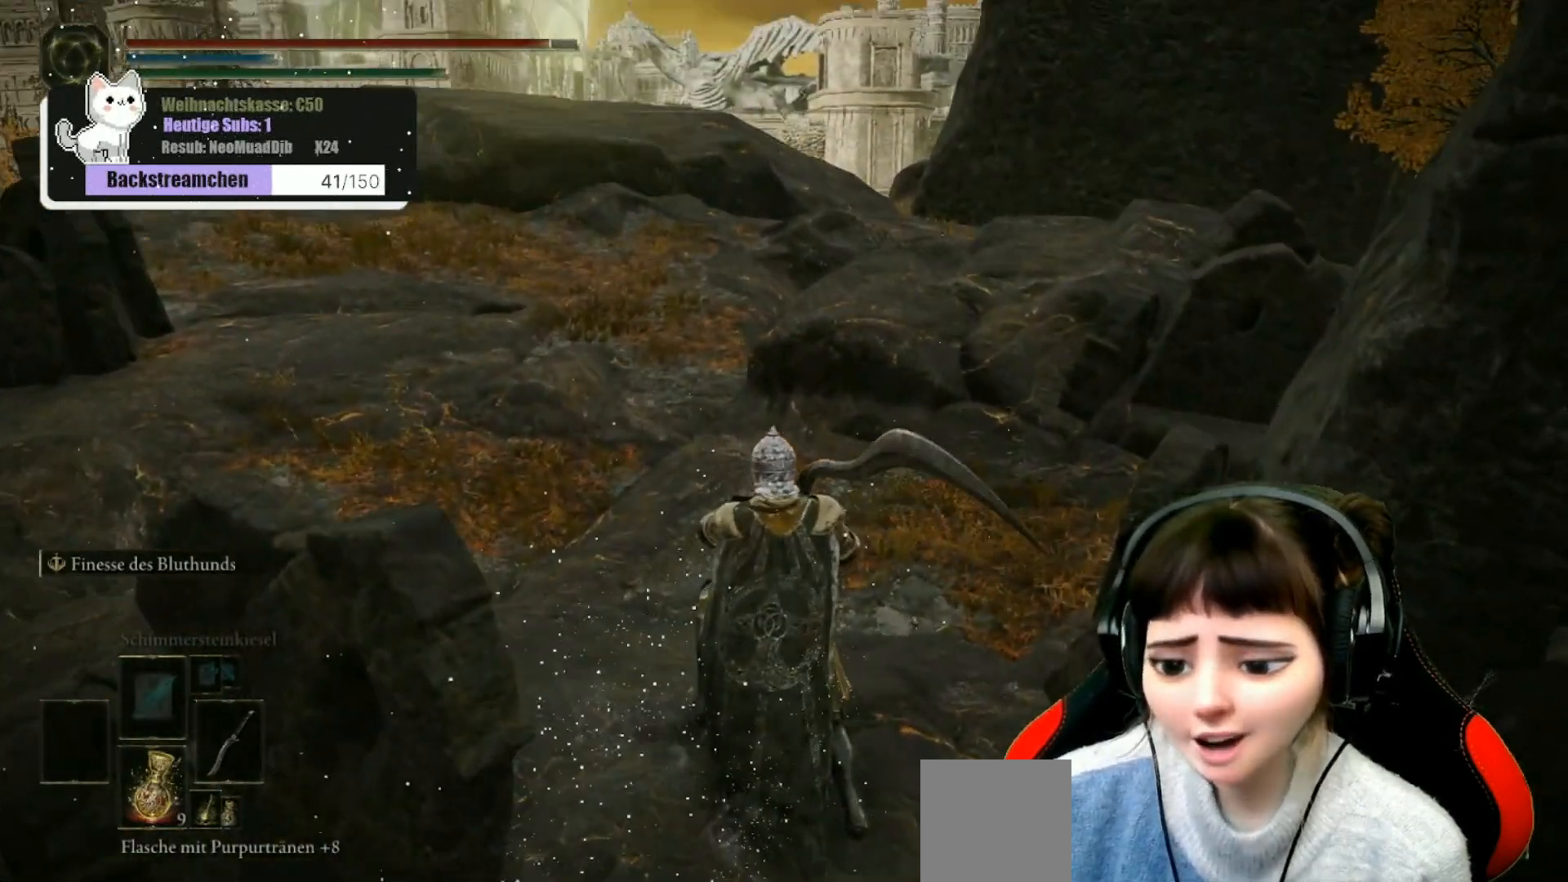
{"buttons": [], "left_stick": "up", "right_stick": "down-right", "events": [[100, "left_stick", "up"], [150, "right_stick", "center"], [433, "right_stick", "down-right"]]}
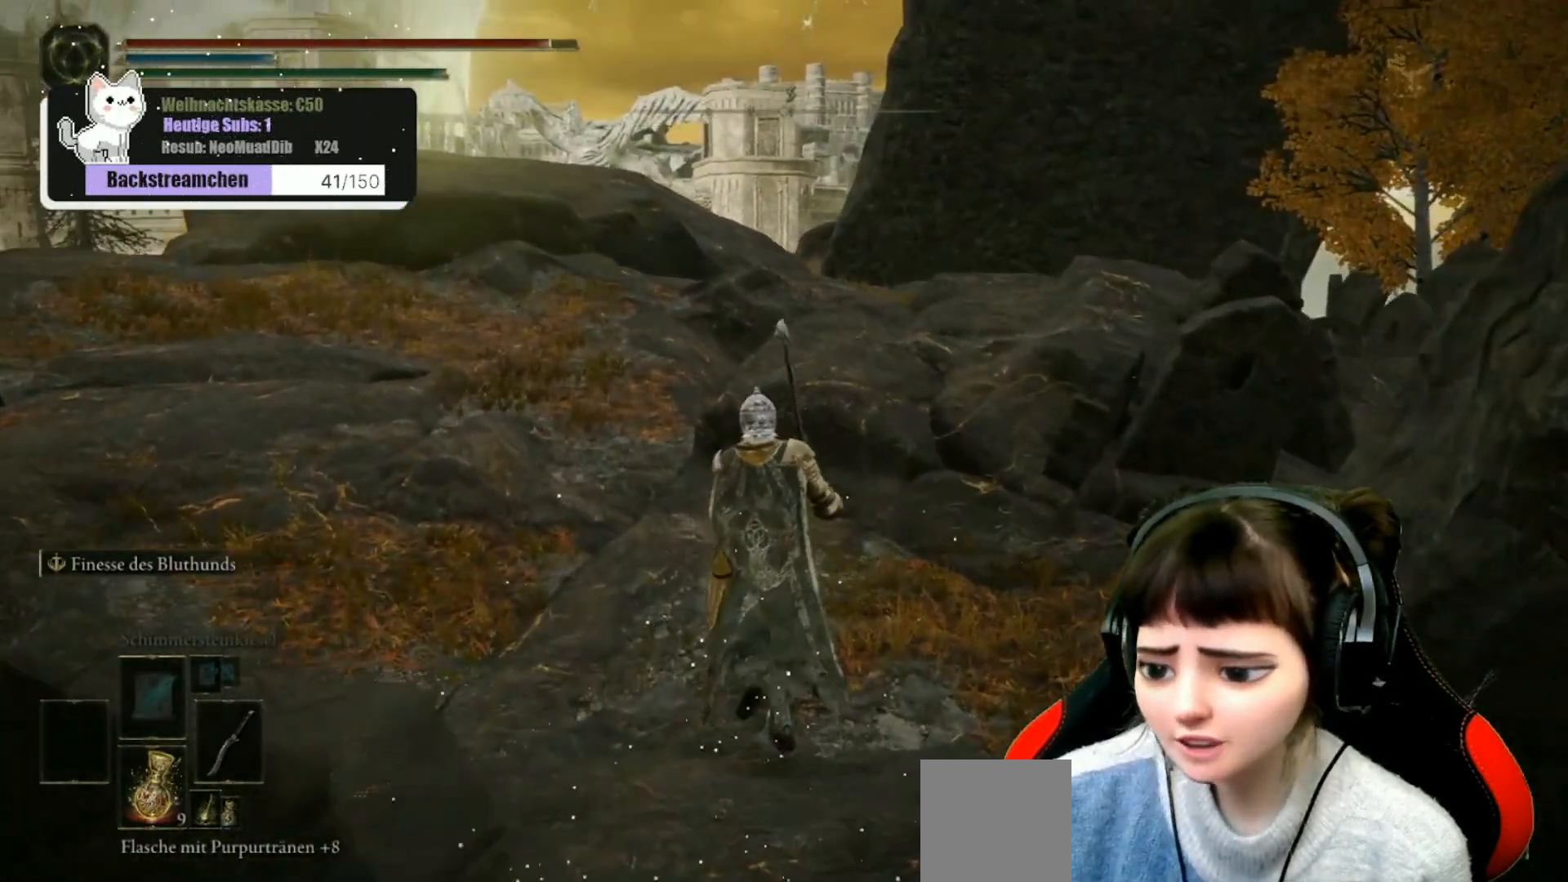
{"buttons": [], "left_stick": "up-left", "right_stick": "down-right", "events": [[467, "left_stick", "up-left"]]}
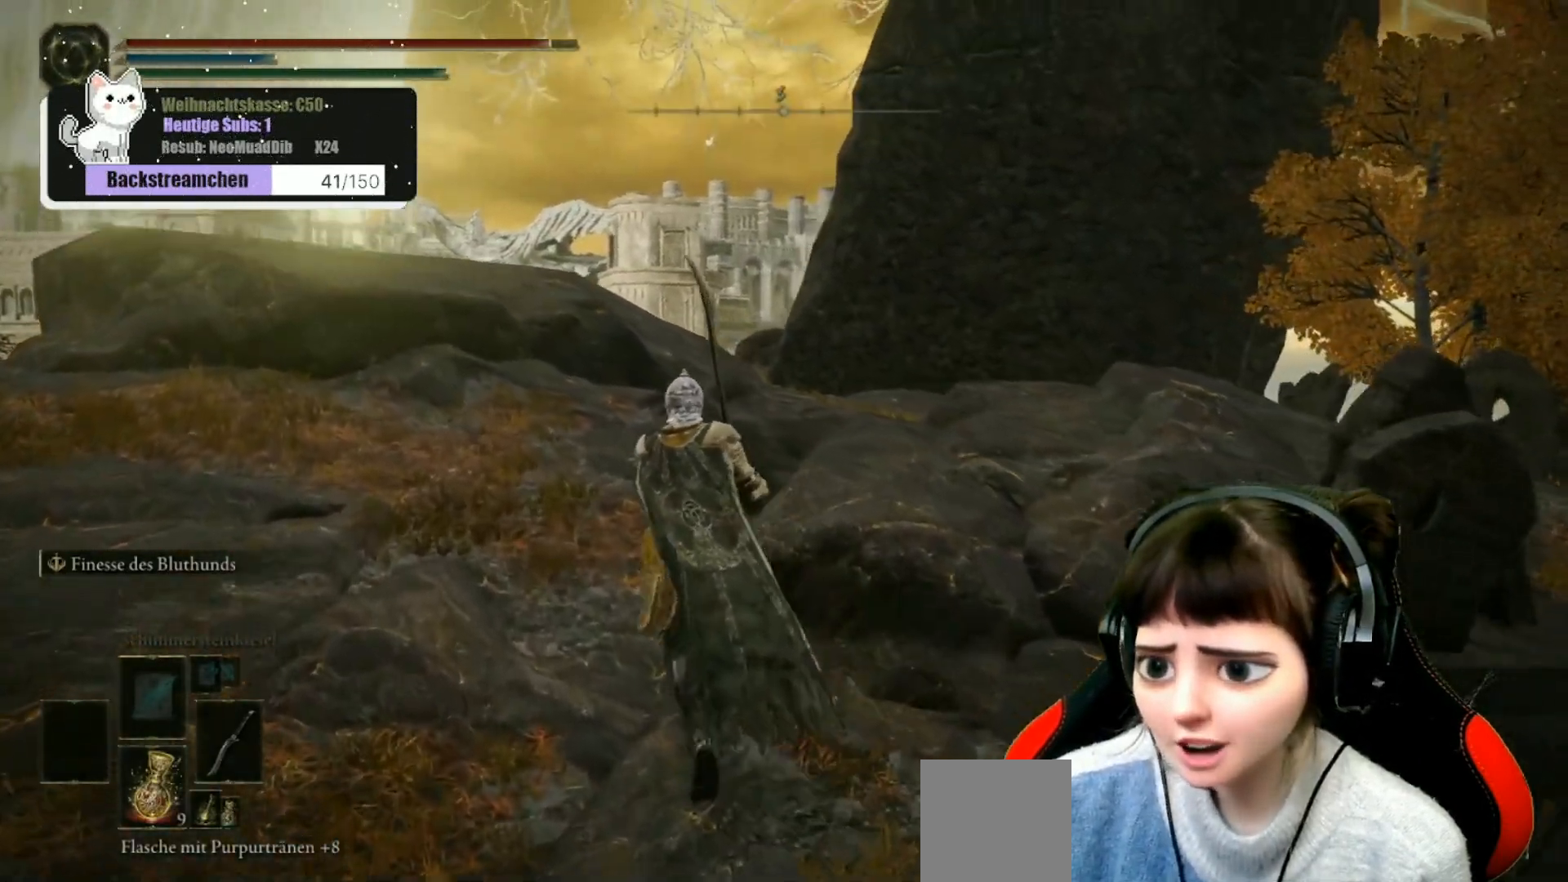
{"buttons": [], "left_stick": "up-left", "right_stick": "down-right", "events": []}
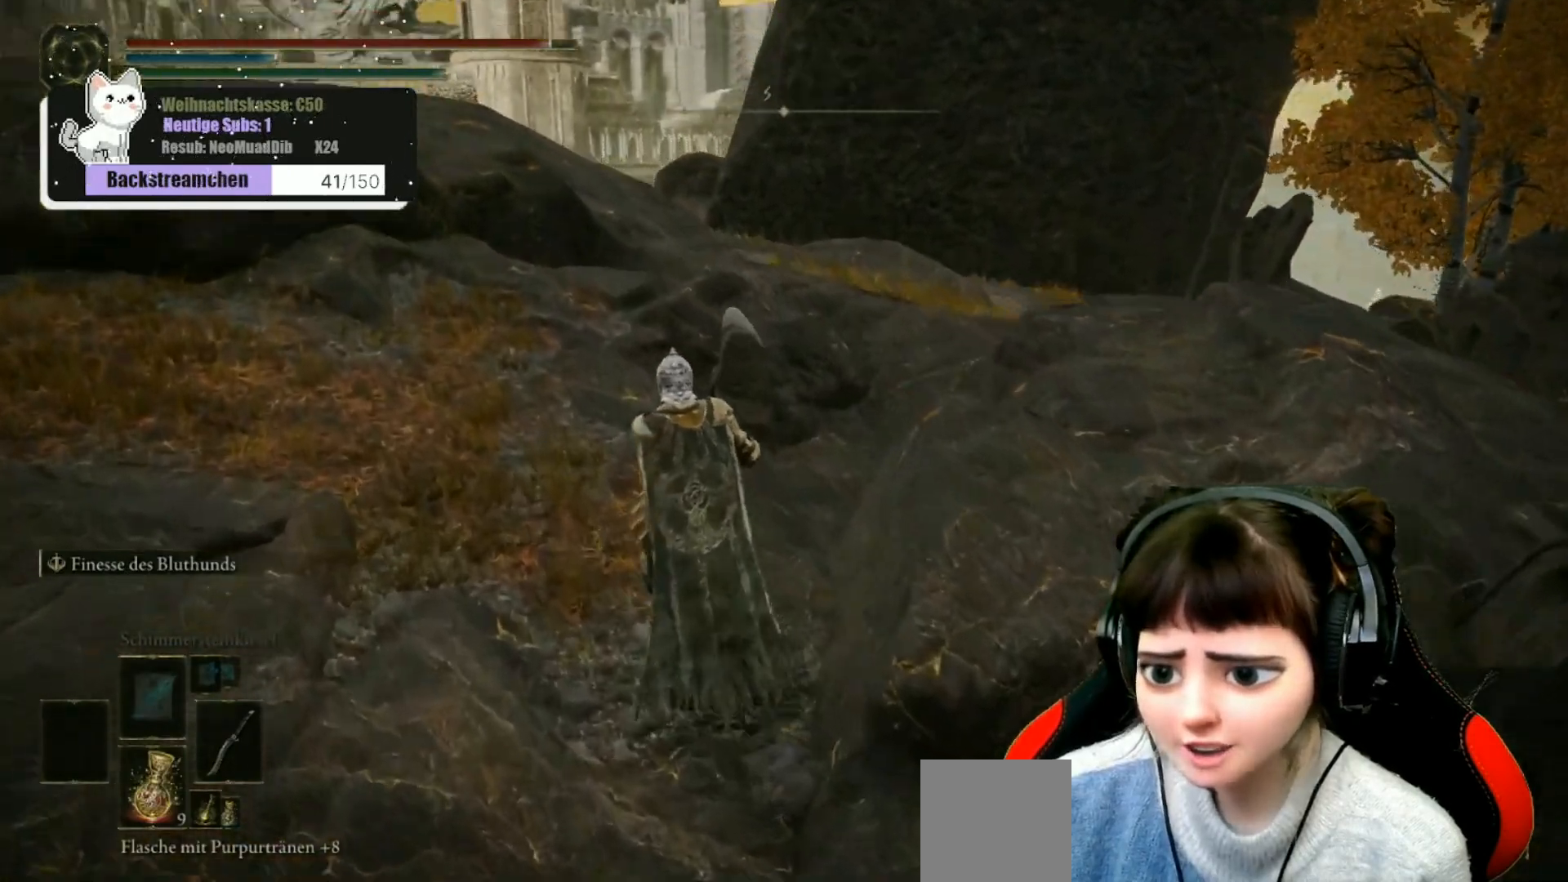
{"buttons": [], "left_stick": "up", "right_stick": "down-right", "events": [[117, "left_stick", "up"]]}
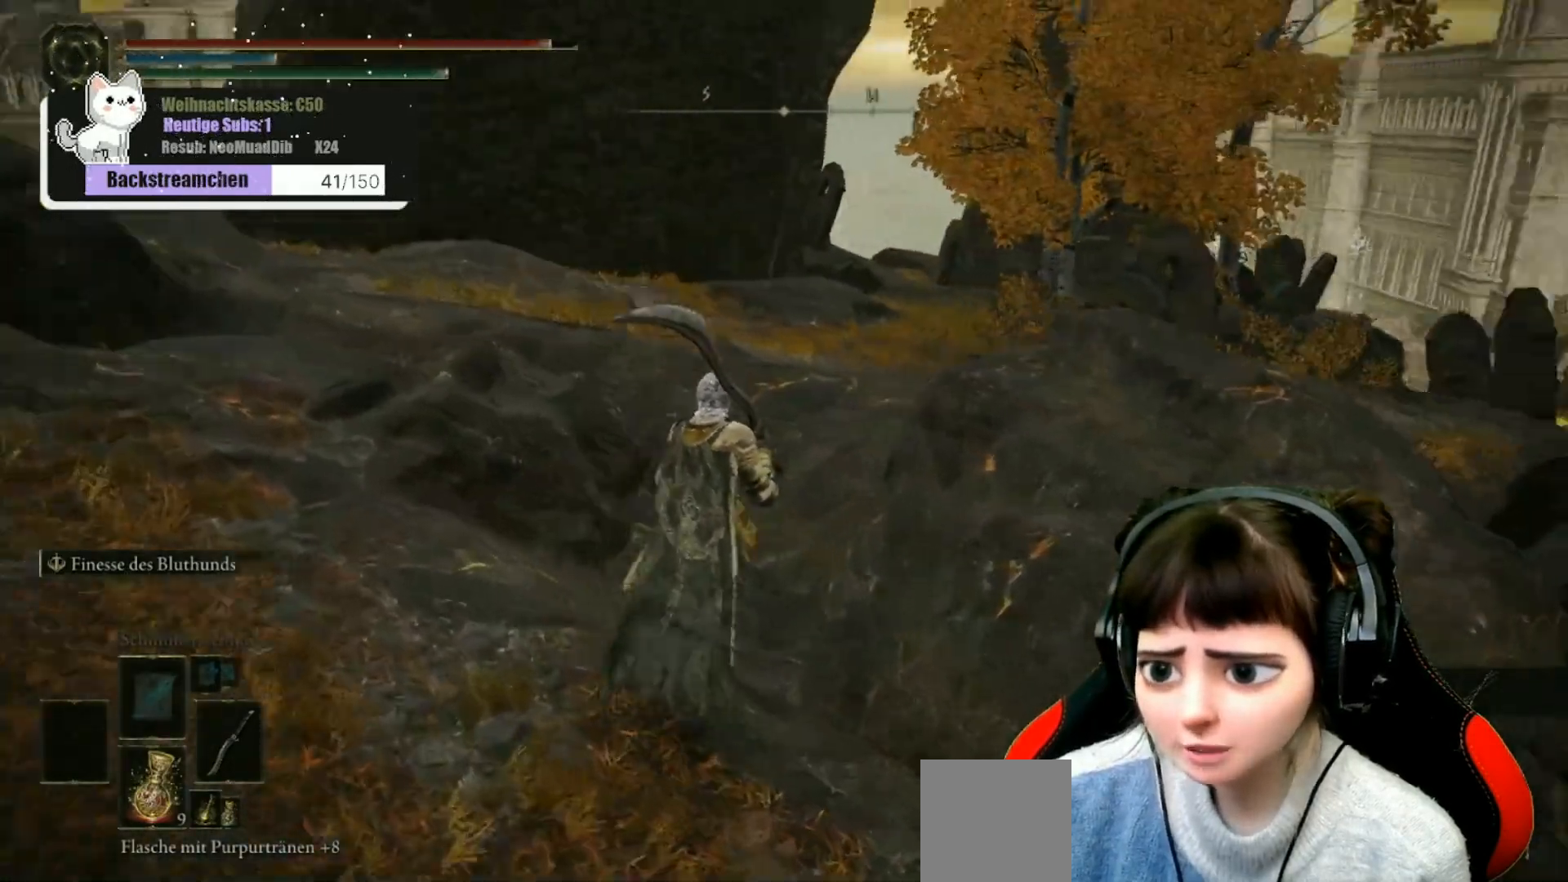
{"buttons": [], "left_stick": "up", "right_stick": "down-right", "events": [[117, "right_stick", "center"], [317, "right_stick", "down-right"]]}
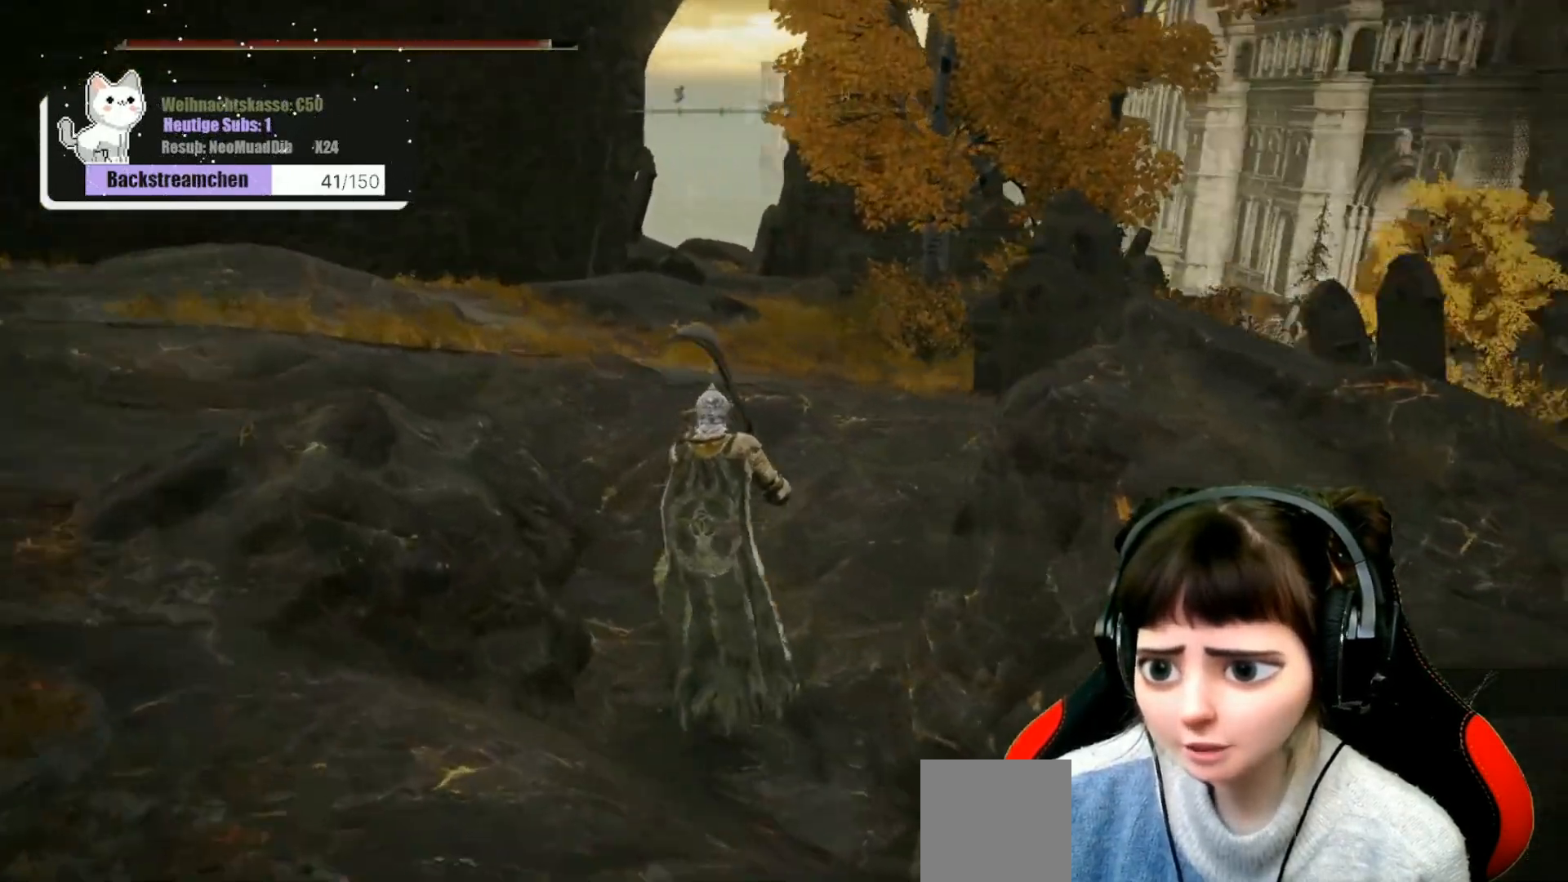
{"buttons": [], "left_stick": "center", "right_stick": "center", "events": [[400, "left_stick", "center"], [433, "right_stick", "center"]]}
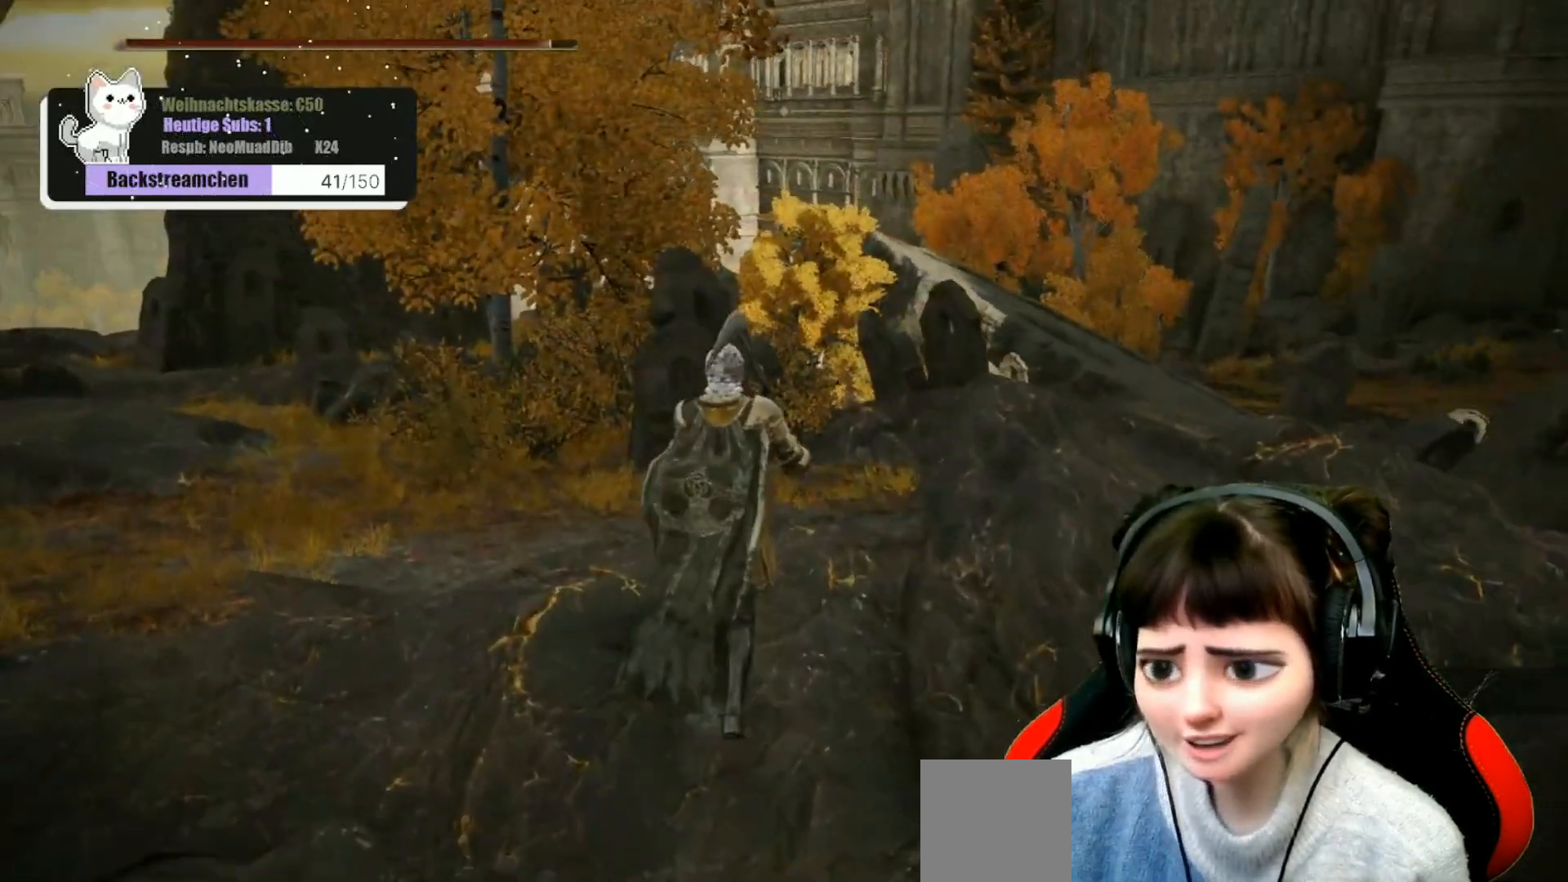
{"buttons": [], "left_stick": "center", "right_stick": "center", "events": [[300, "right_stick", "down-right"], [500, "right_stick", "center"]]}
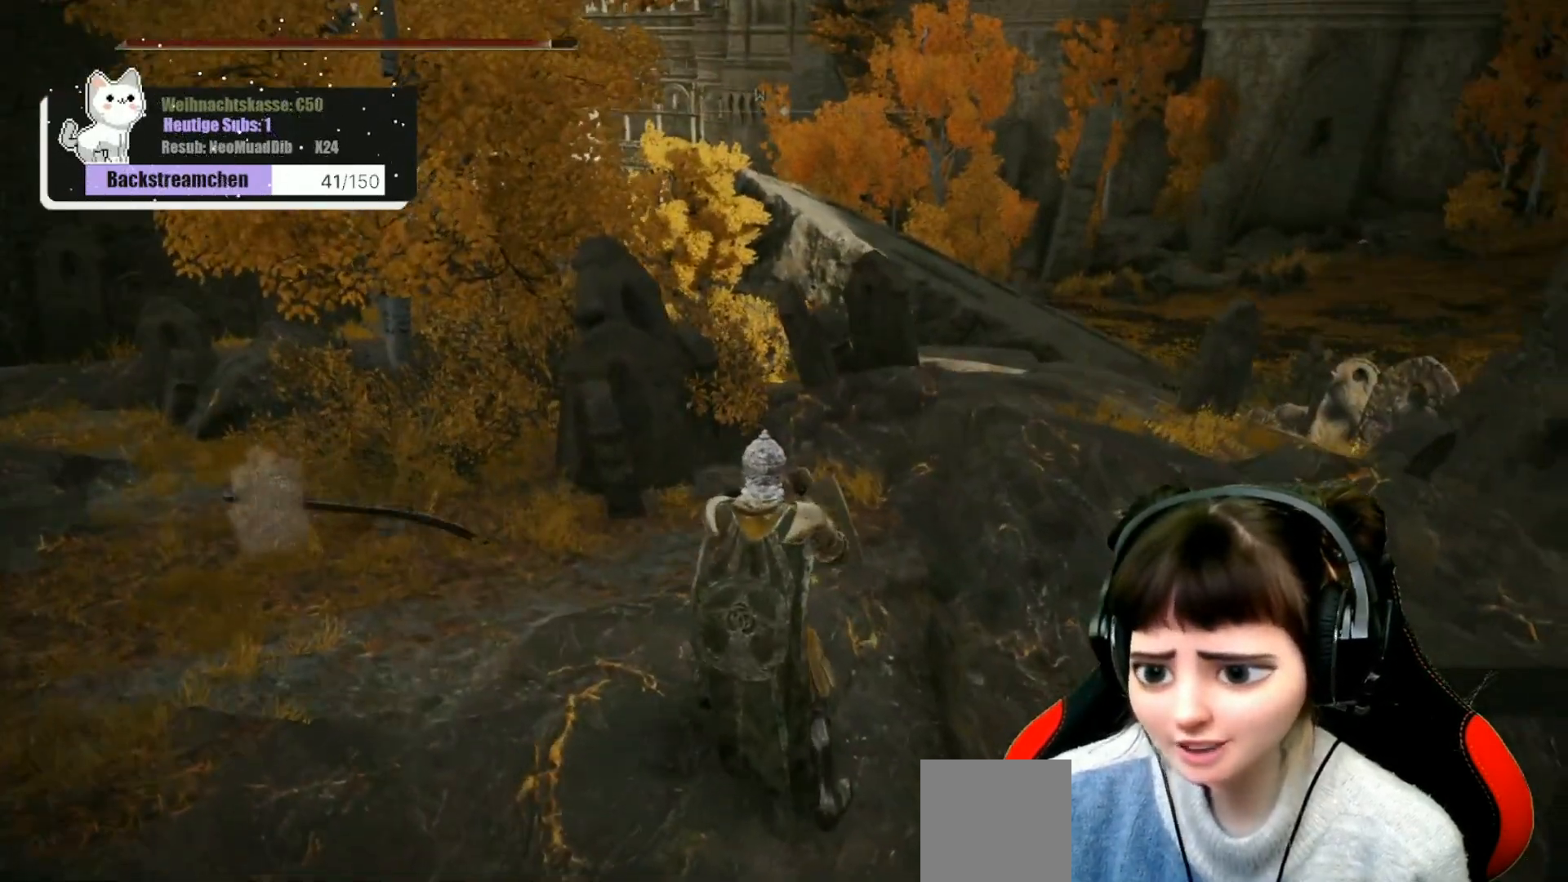
{"buttons": [], "left_stick": "up-left", "right_stick": "center", "events": [[17, "left_stick", "right"], [83, "right_stick", "left"], [200, "left_stick", "down"], [283, "left_stick", "down-left"], [317, "right_stick", "center"], [467, "left_stick", "up-left"]]}
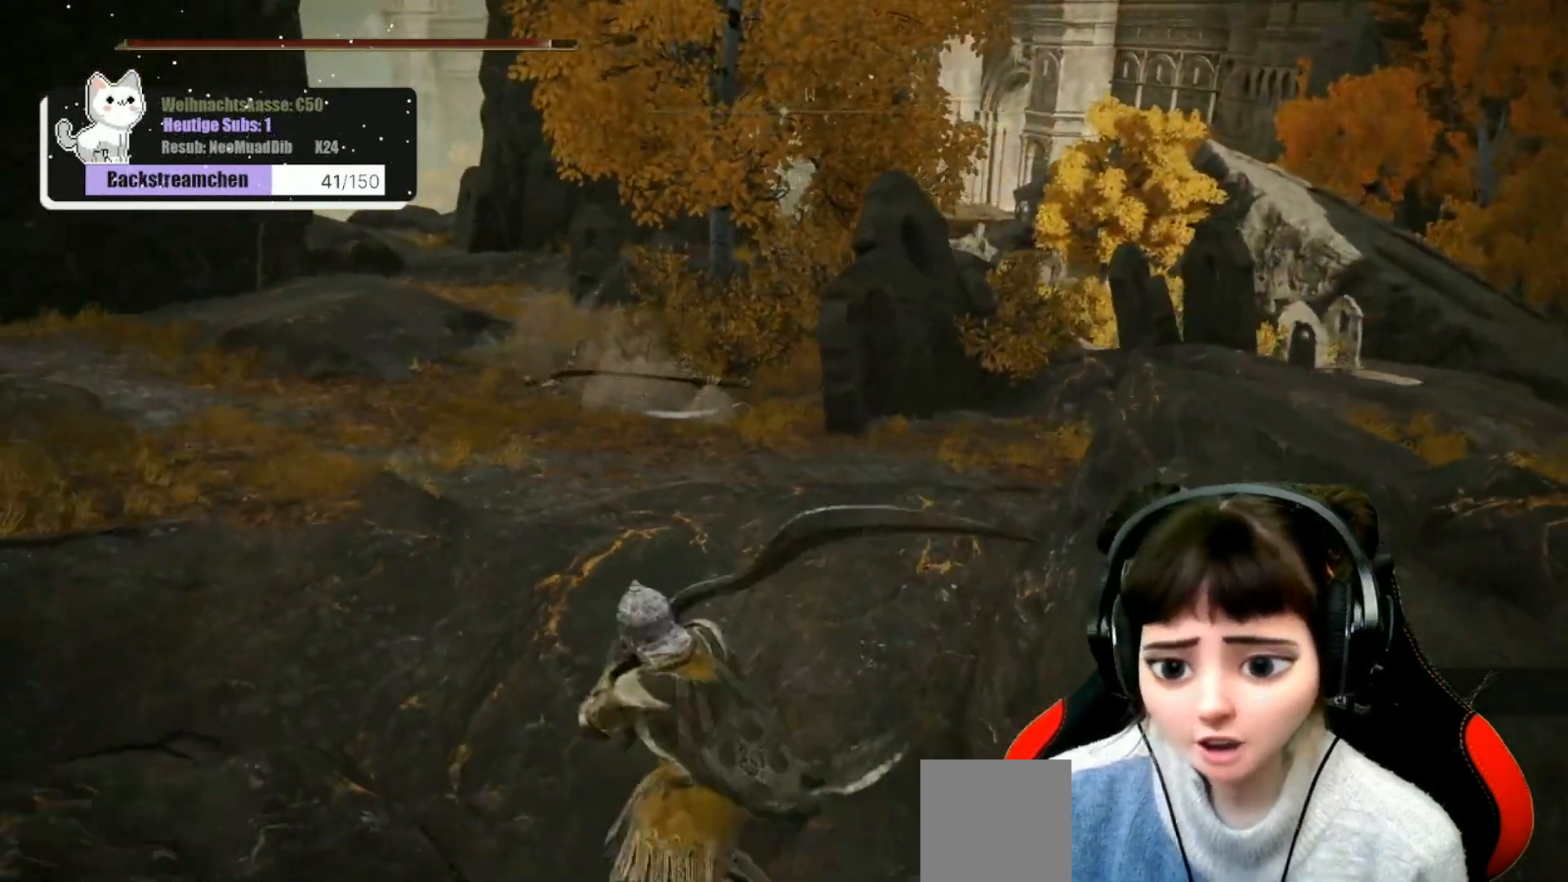
{"buttons": ["R3"], "left_stick": "up-left", "right_stick": "down-right", "events": [[433, "R3", "down"], [433, "right_stick", "down-right"]]}
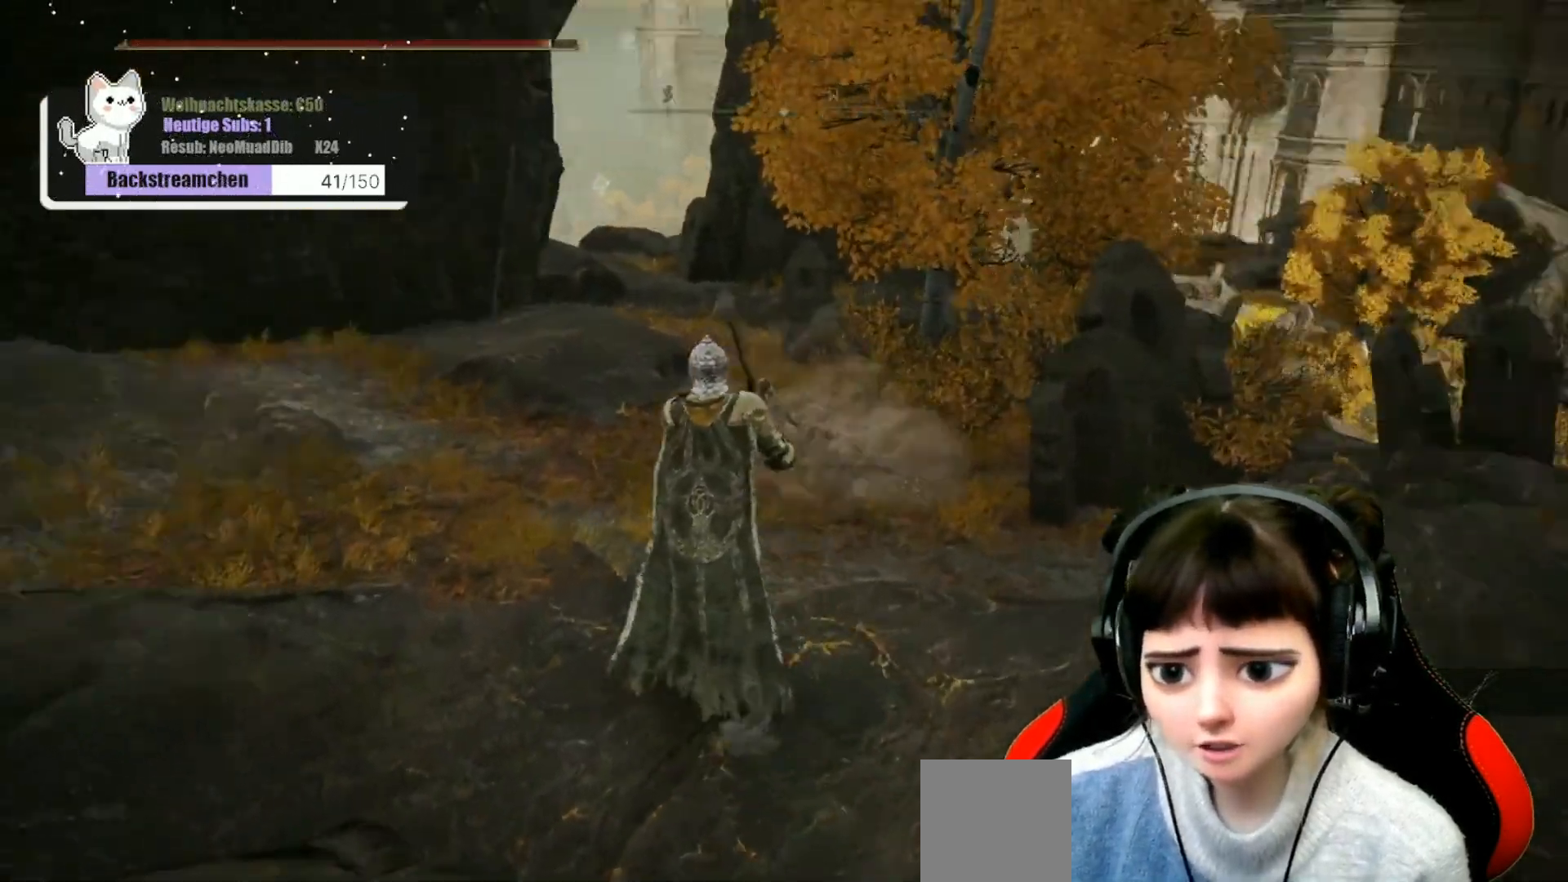
{"buttons": [], "left_stick": "up", "right_stick": "down-right", "events": [[17, "R3", "up"], [117, "left_stick", "center"], [200, "left_stick", "up"]]}
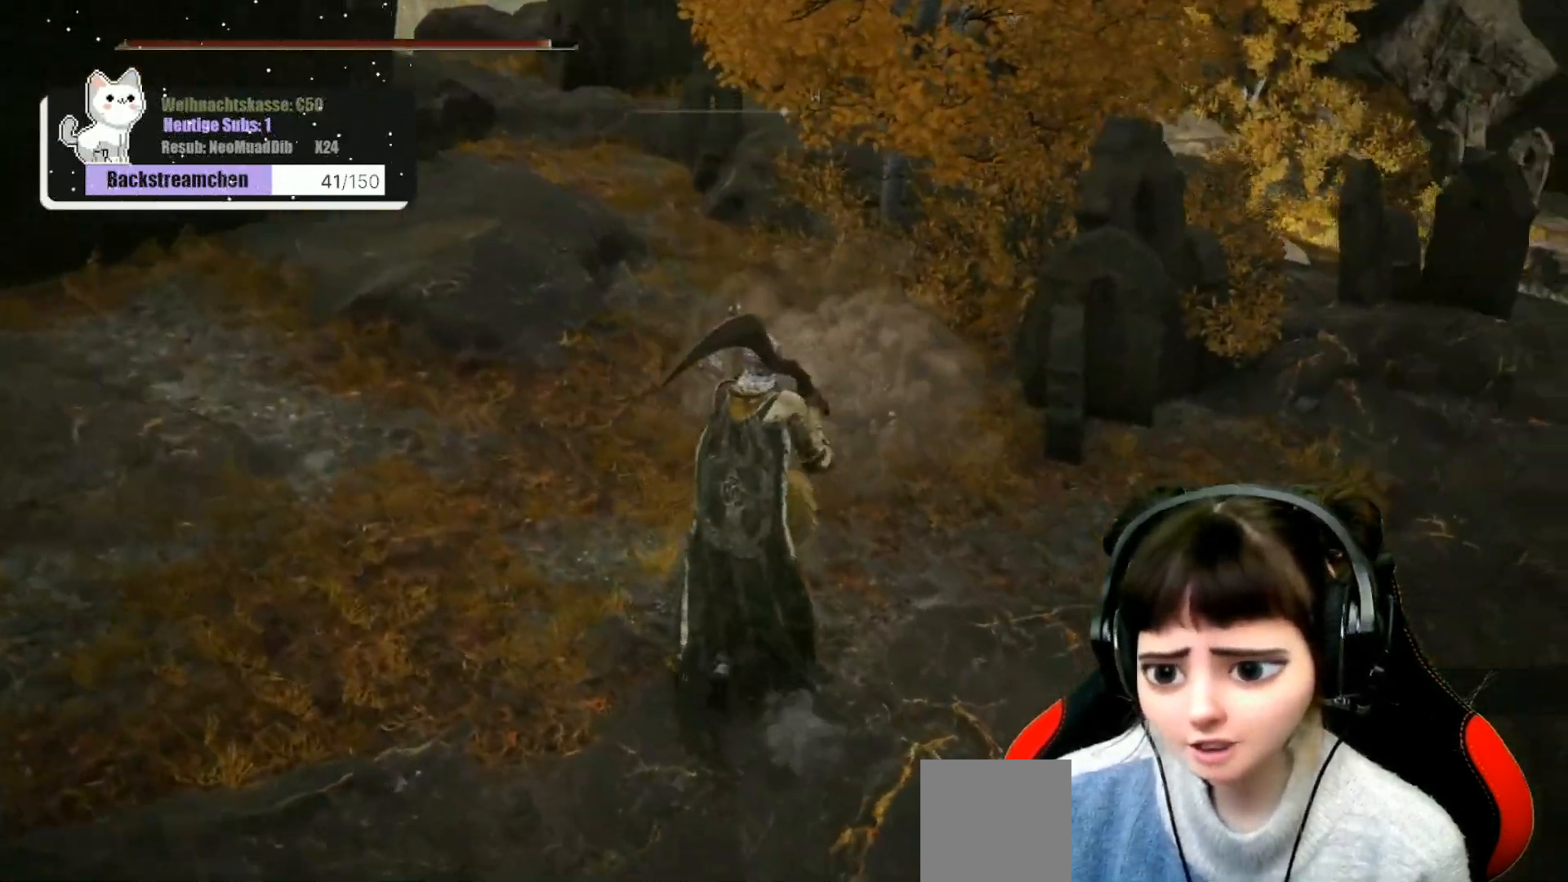
{"buttons": [], "left_stick": "center", "right_stick": "down-right", "events": [[83, "R1", "down"], [133, "right_stick", "center"], [167, "R1", "up"], [250, "R1", "down"], [317, "R1", "up"], [367, "left_stick", "center"], [433, "right_stick", "down-right"]]}
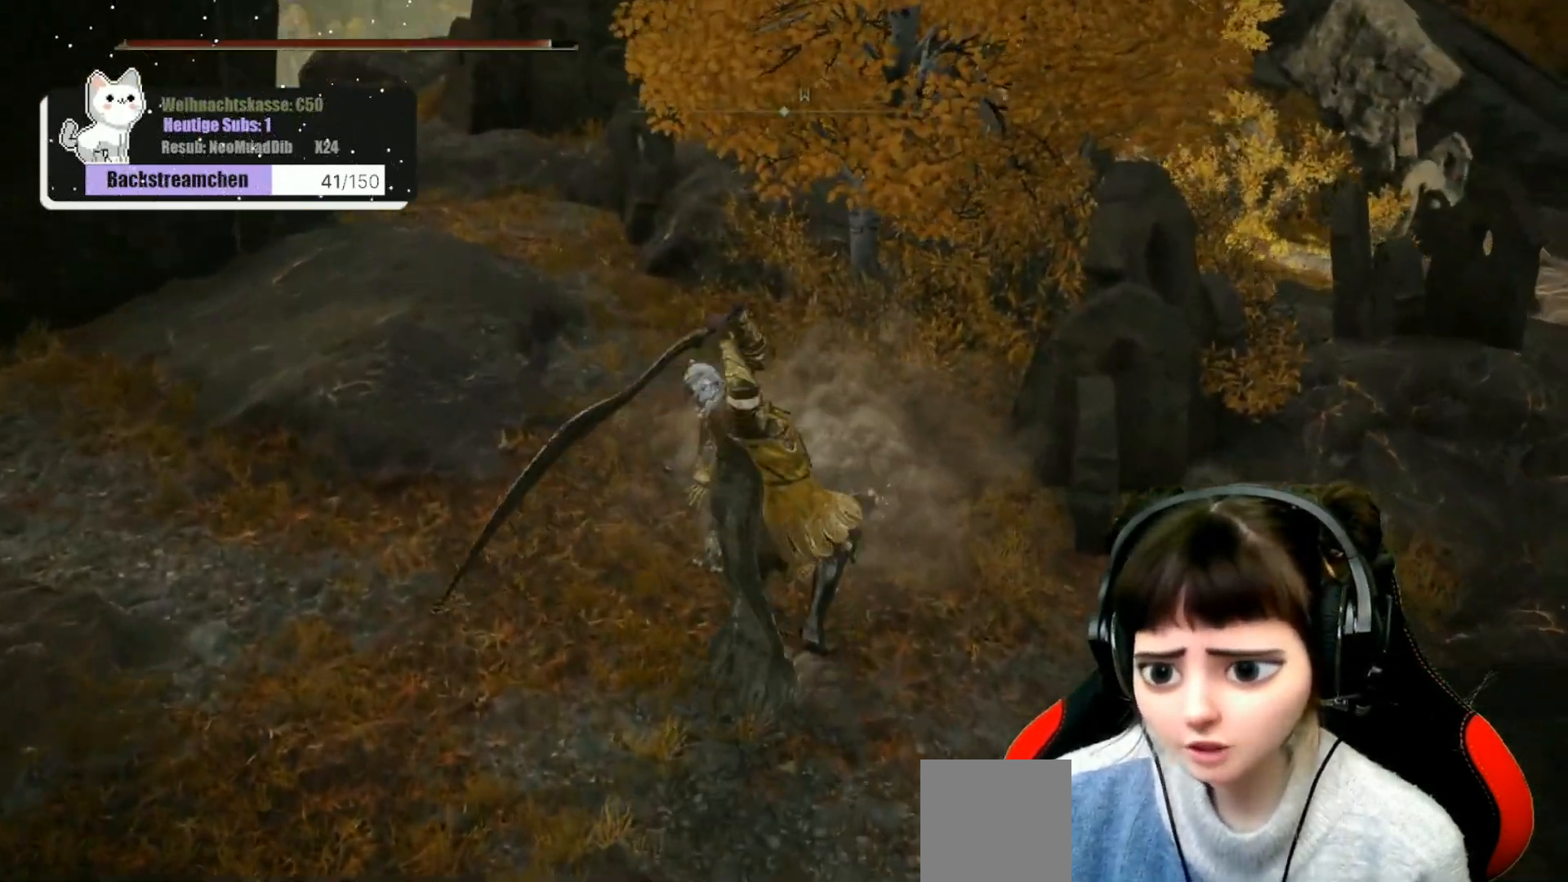
{"buttons": ["R1"], "left_stick": "center", "right_stick": "center", "events": [[117, "R1", "down"], [217, "R1", "up"], [233, "right_stick", "center"], [283, "R1", "down"], [383, "R1", "up"], [467, "R1", "down"]]}
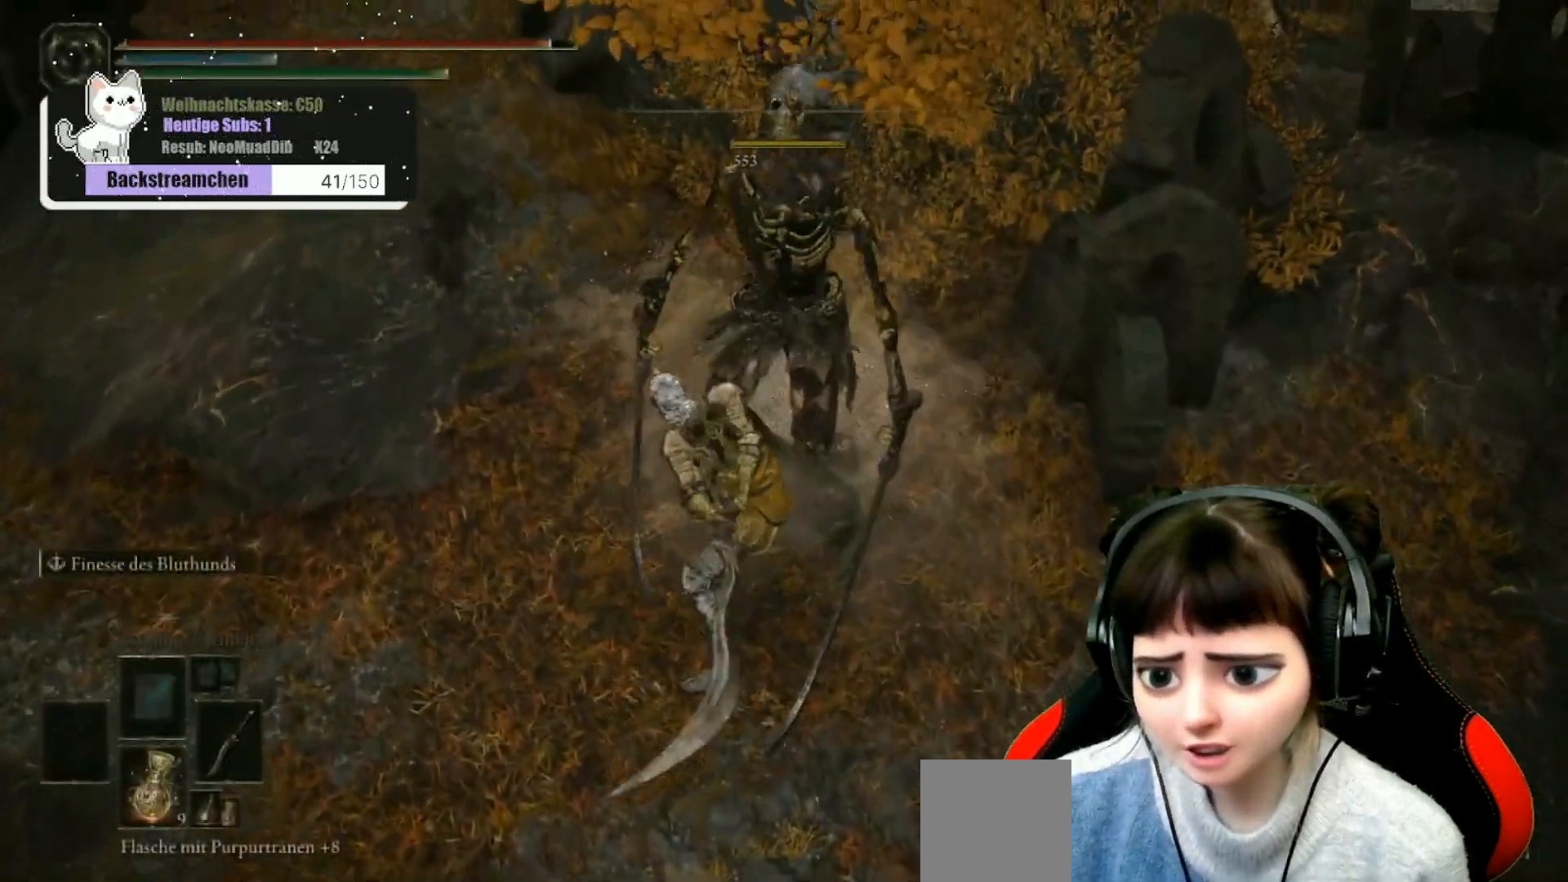
{"buttons": ["R1"], "left_stick": "center", "right_stick": "center", "events": [[67, "R1", "up"], [150, "R1", "down"], [233, "R1", "up"], [333, "R1", "down"], [400, "R1", "up"], [467, "R1", "down"]]}
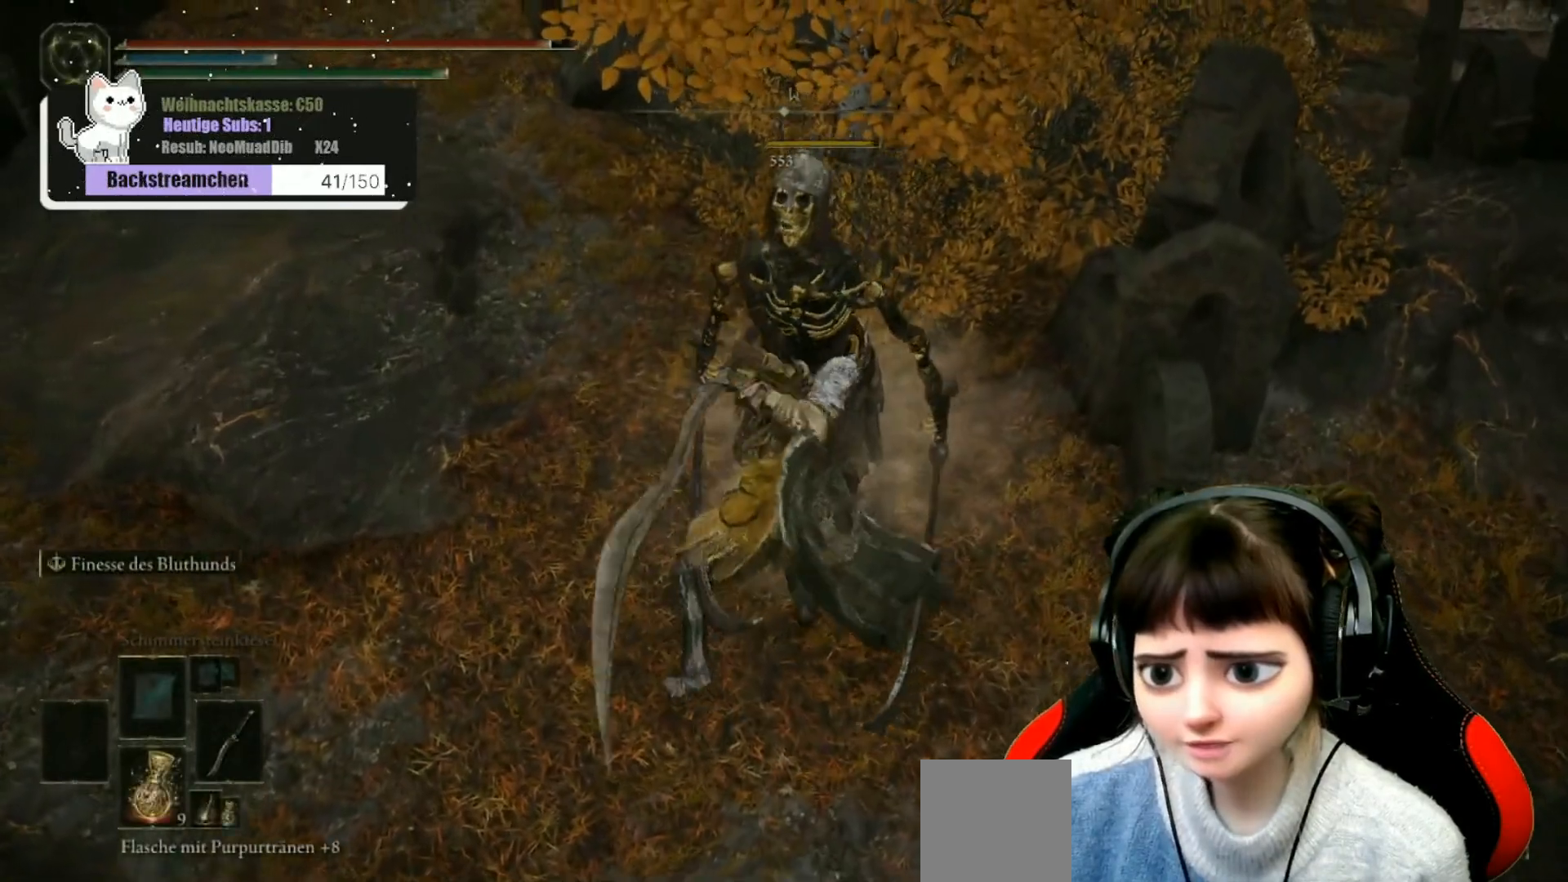
{"buttons": [], "left_stick": "center", "right_stick": "center", "events": [[83, "R1", "up"], [150, "R1", "down"], [267, "R1", "up"]]}
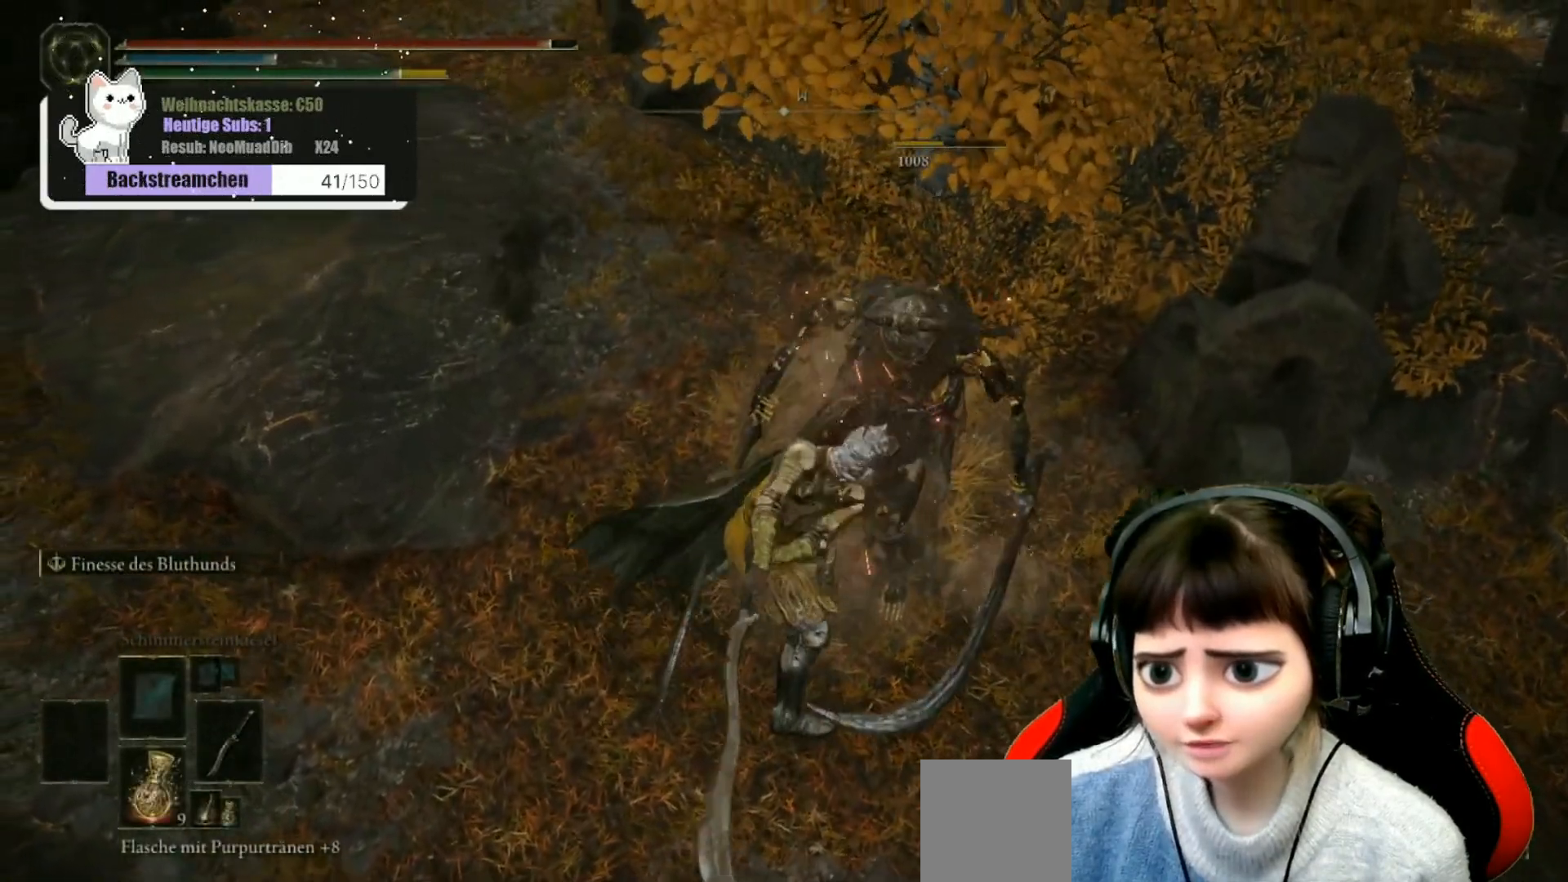
{"buttons": [], "left_stick": "center", "right_stick": "right", "events": [[500, "right_stick", "right"]]}
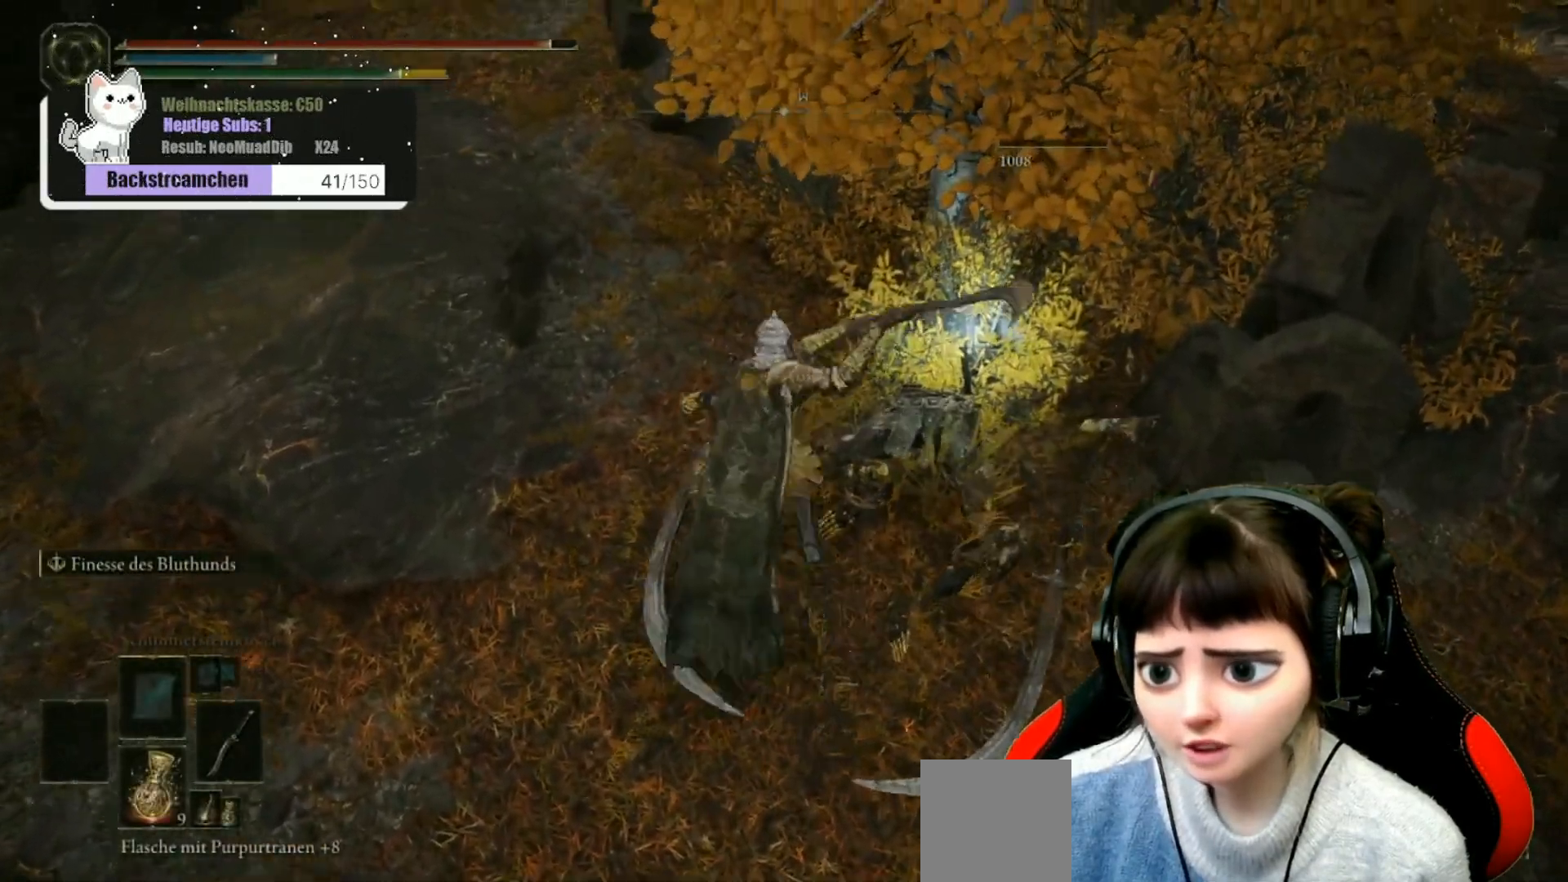
{"buttons": [], "left_stick": "center", "right_stick": "center", "events": [[300, "right_stick", "center"]]}
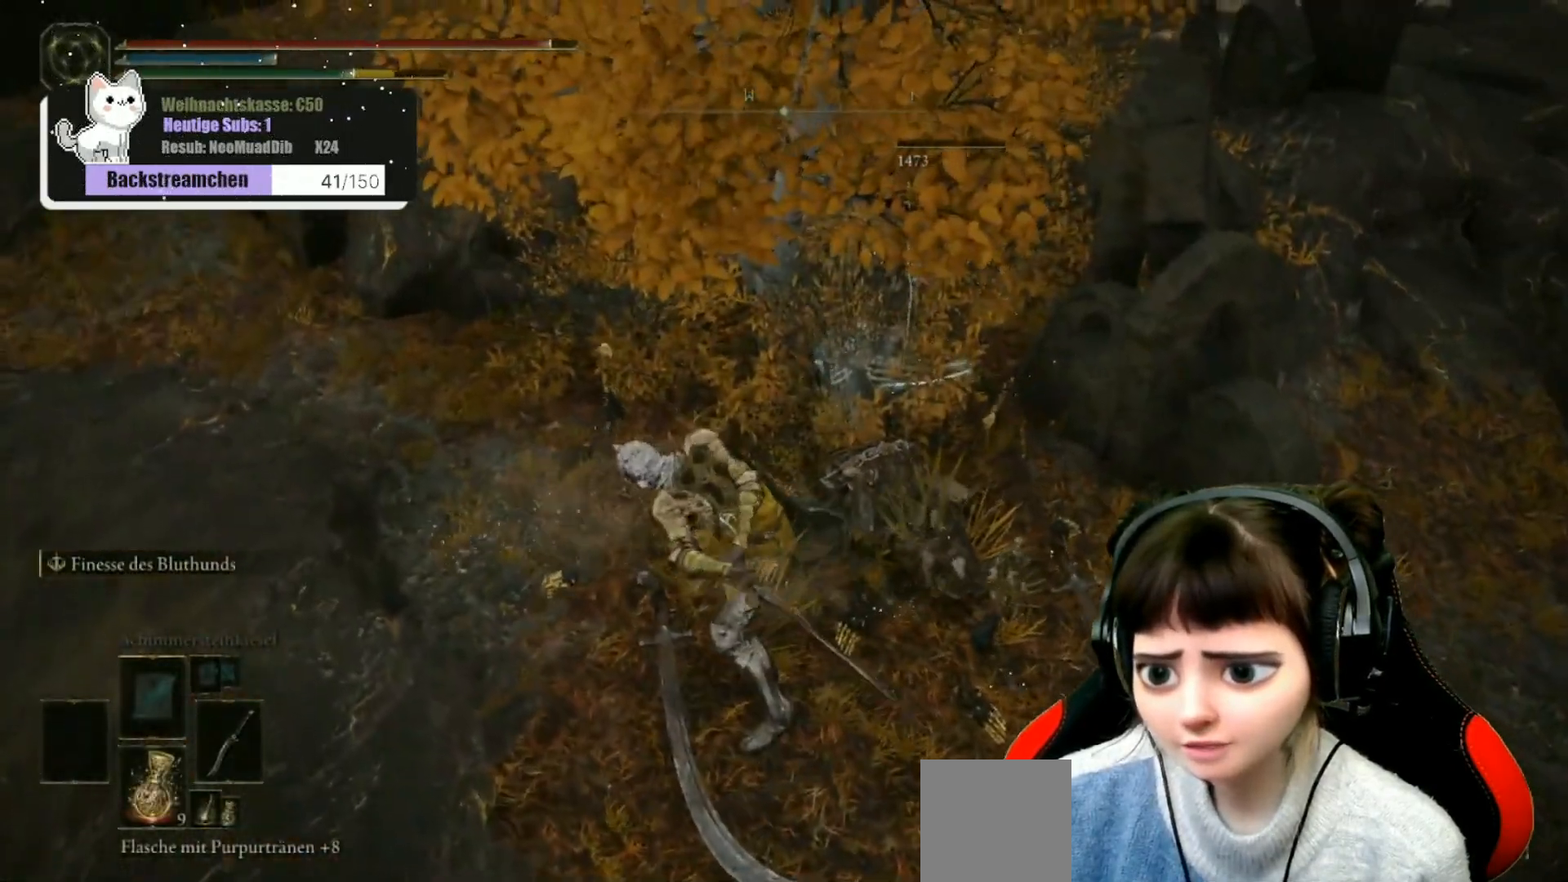
{"buttons": [], "left_stick": "right", "right_stick": "center", "events": [[350, "left_stick", "right"]]}
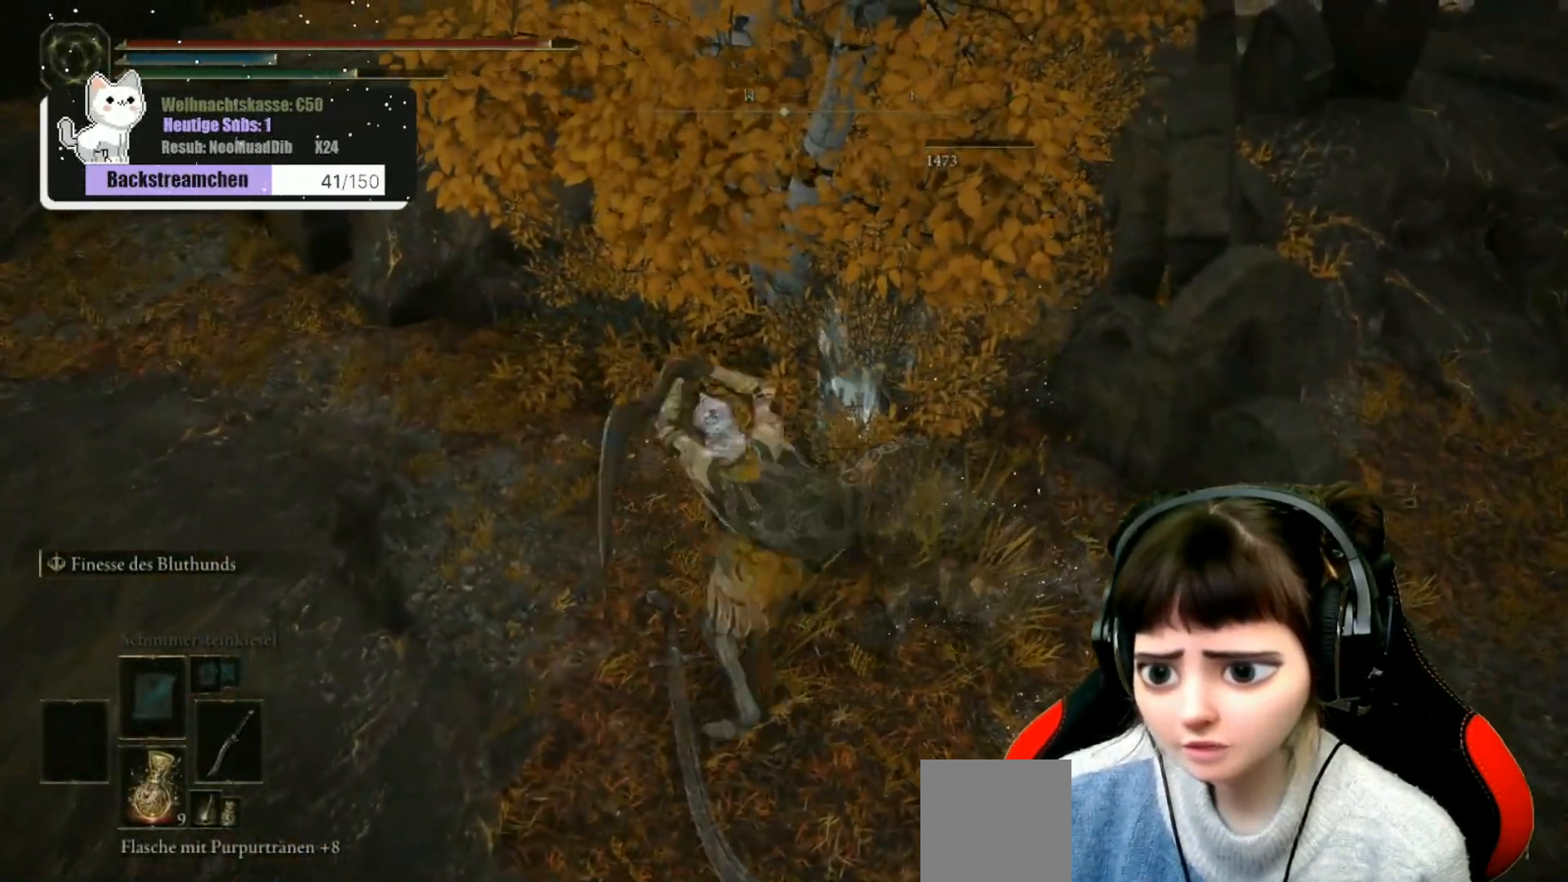
{"buttons": [], "left_stick": "center", "right_stick": "up", "events": [[83, "left_stick", "center"], [350, "right_stick", "up"]]}